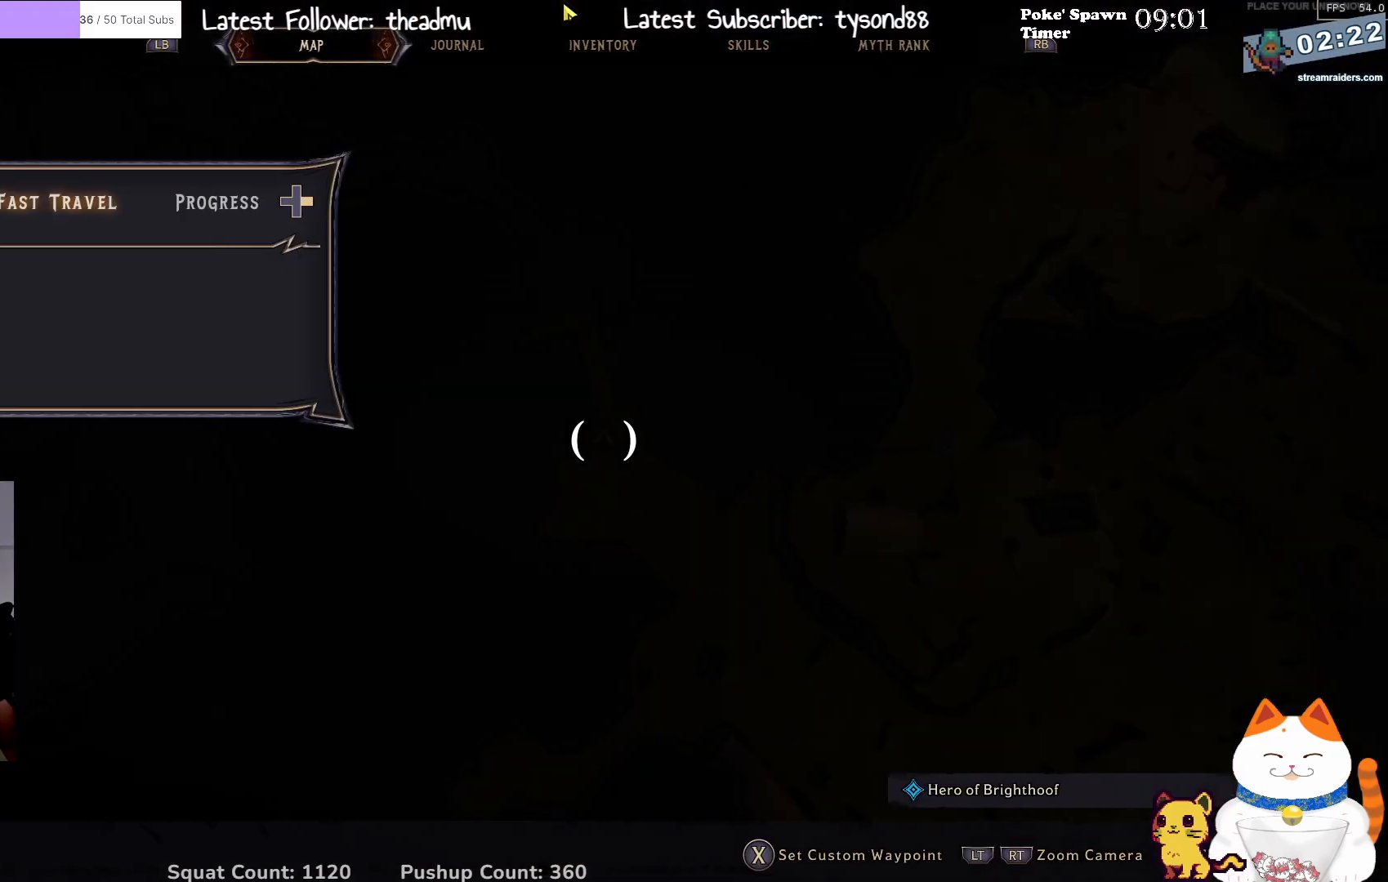
Gameplay with a controller (Xbox layout); each line is a JSON object with the inputs held at the frame after it. "events" lists button and stick changes between this image and that frame as [ms after this image, input, new state], when the widget could be followed in between.
{"buttons": [], "left_stick": "center", "right_stick": "center", "events": []}
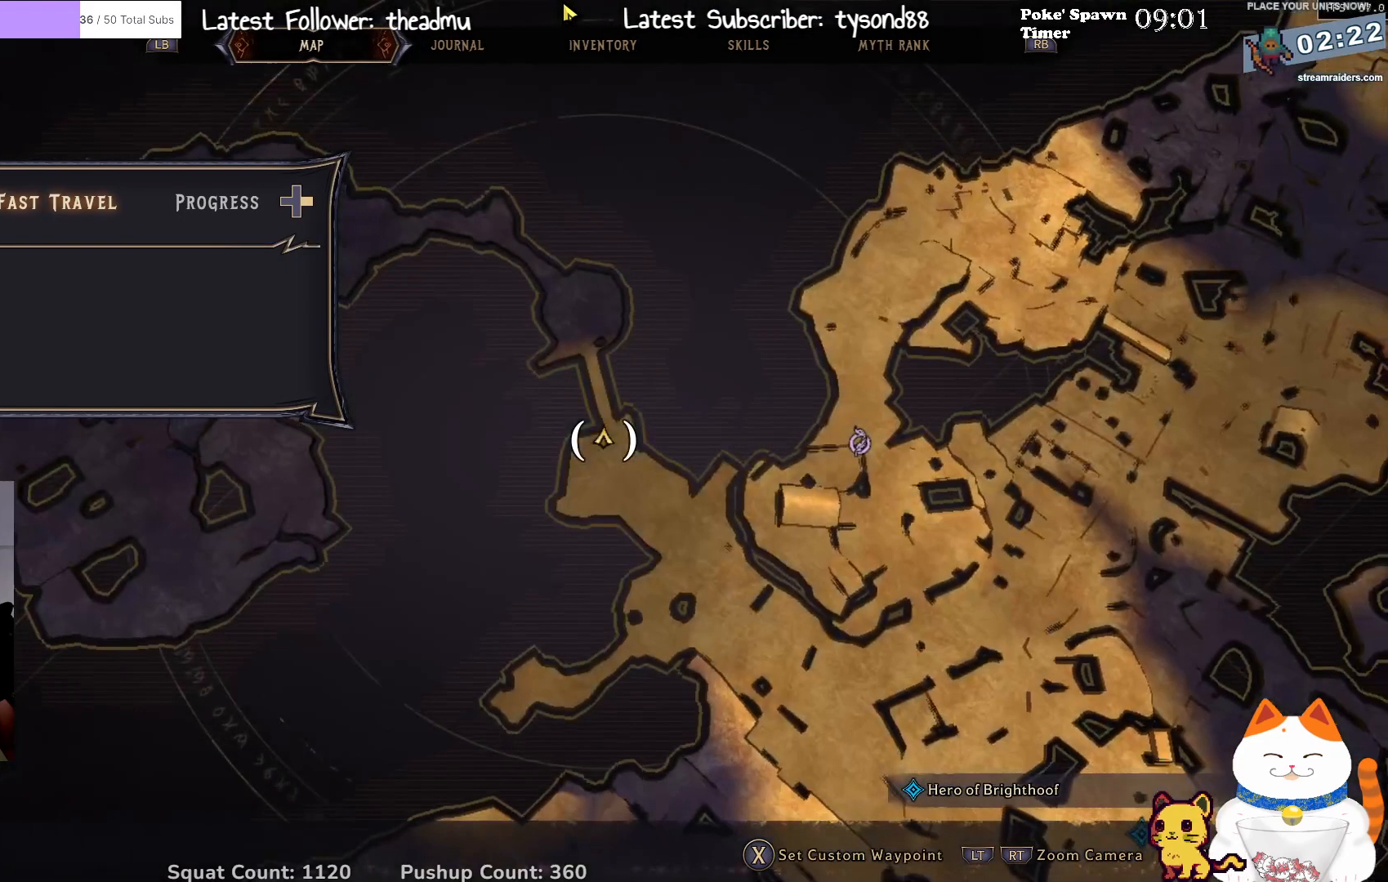
{"buttons": [], "left_stick": "center", "right_stick": "center", "events": []}
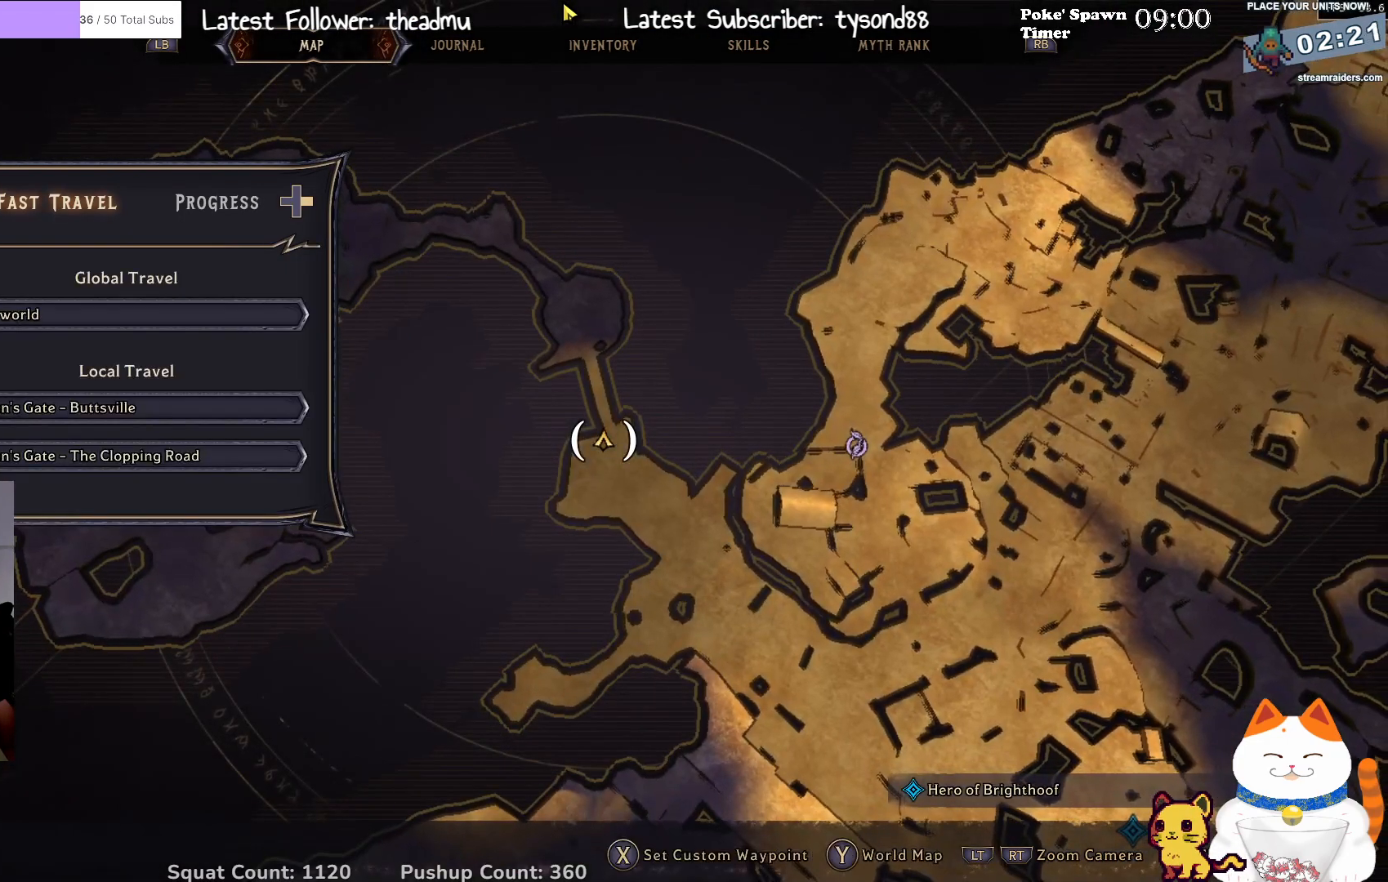
{"buttons": [], "left_stick": "center", "right_stick": "center", "events": [[17, "right_stick", "left"], [350, "right_stick", "center"]]}
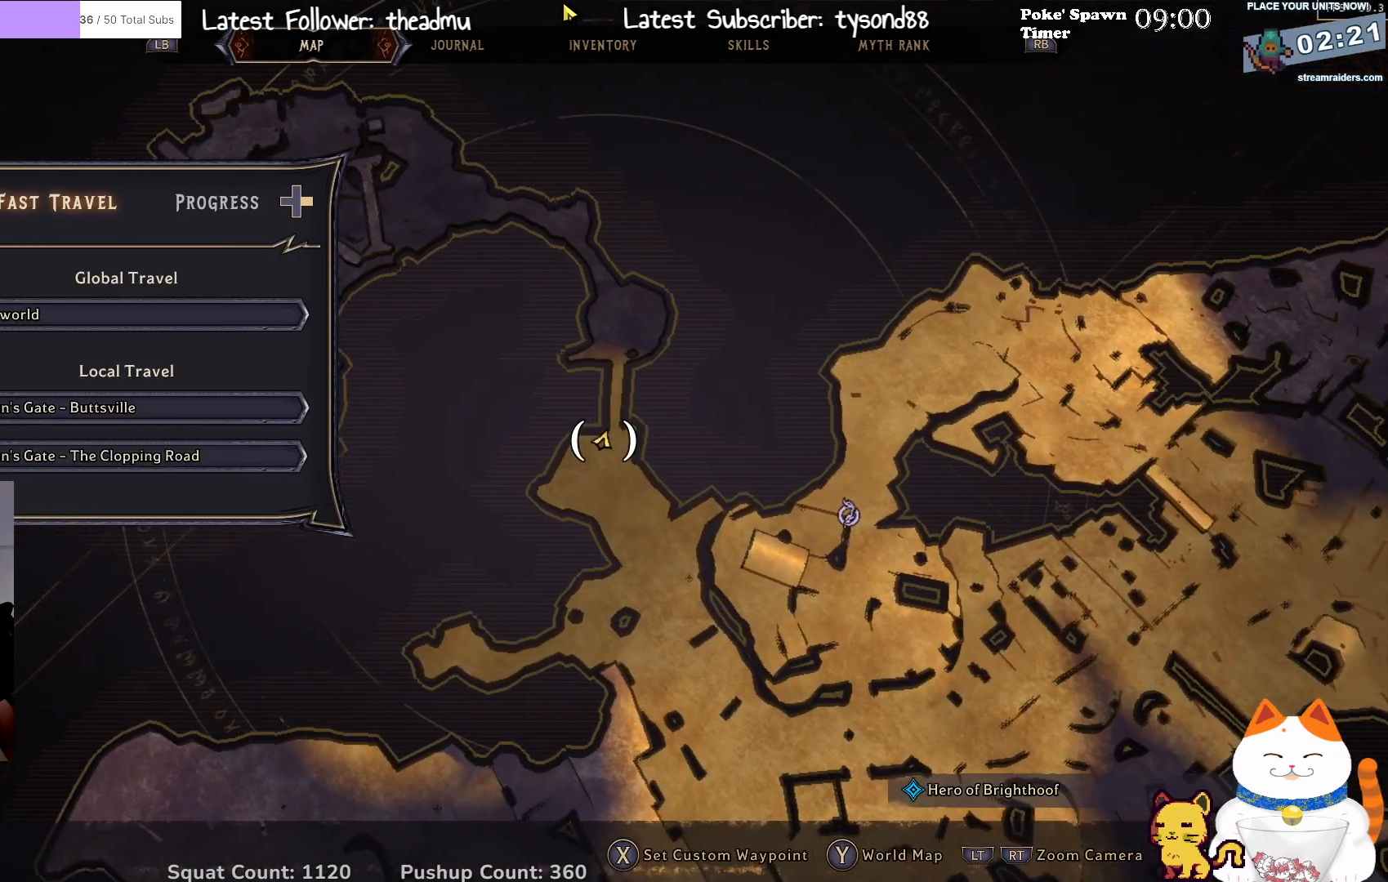
{"buttons": [], "left_stick": "down-left", "right_stick": "center", "events": [[117, "left_stick", "left"], [450, "left_stick", "down-left"]]}
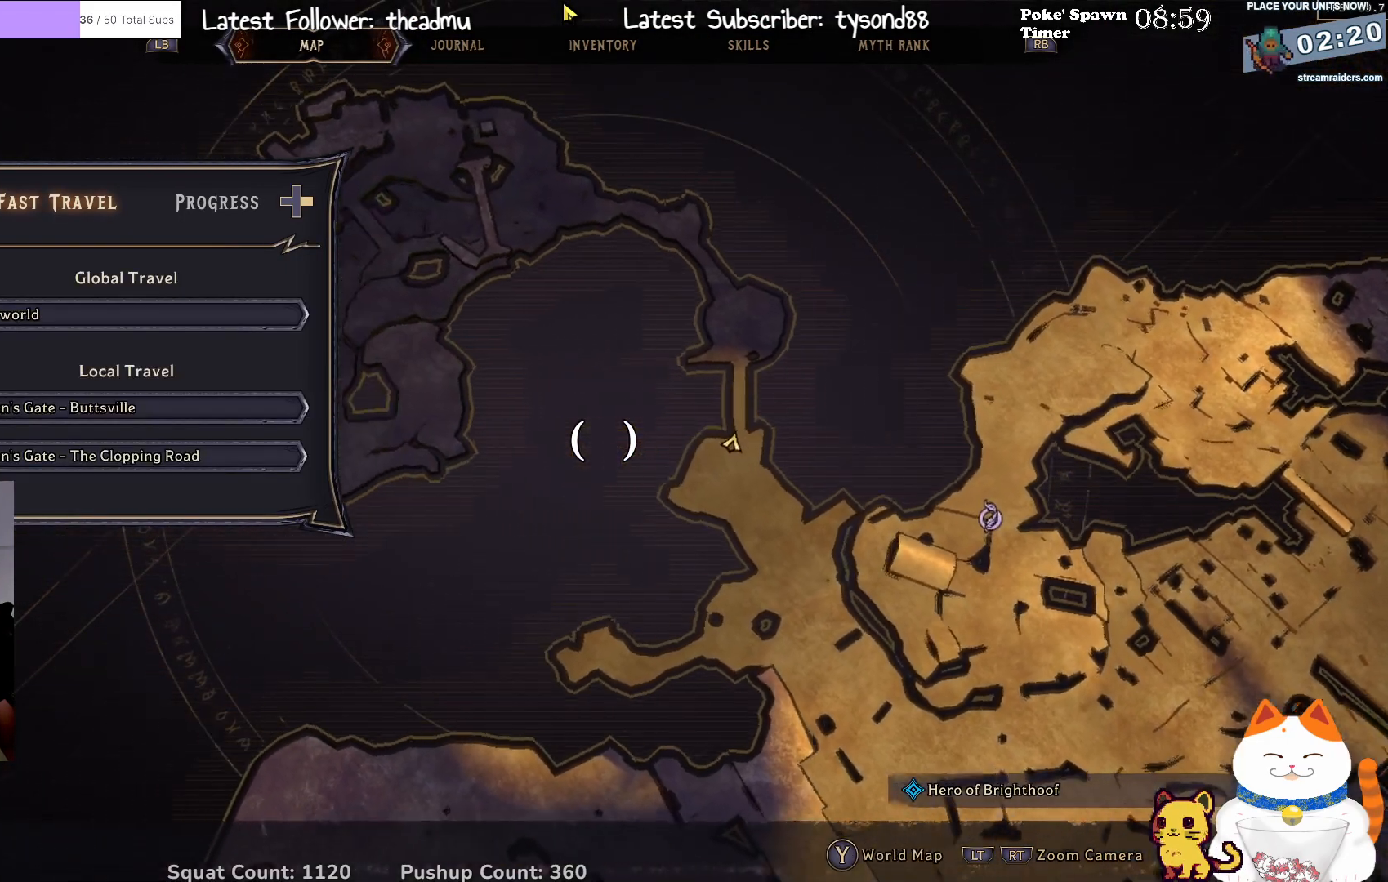
{"buttons": [], "left_stick": "down-right", "right_stick": "center", "events": [[333, "left_stick", "down"], [433, "left_stick", "down-right"]]}
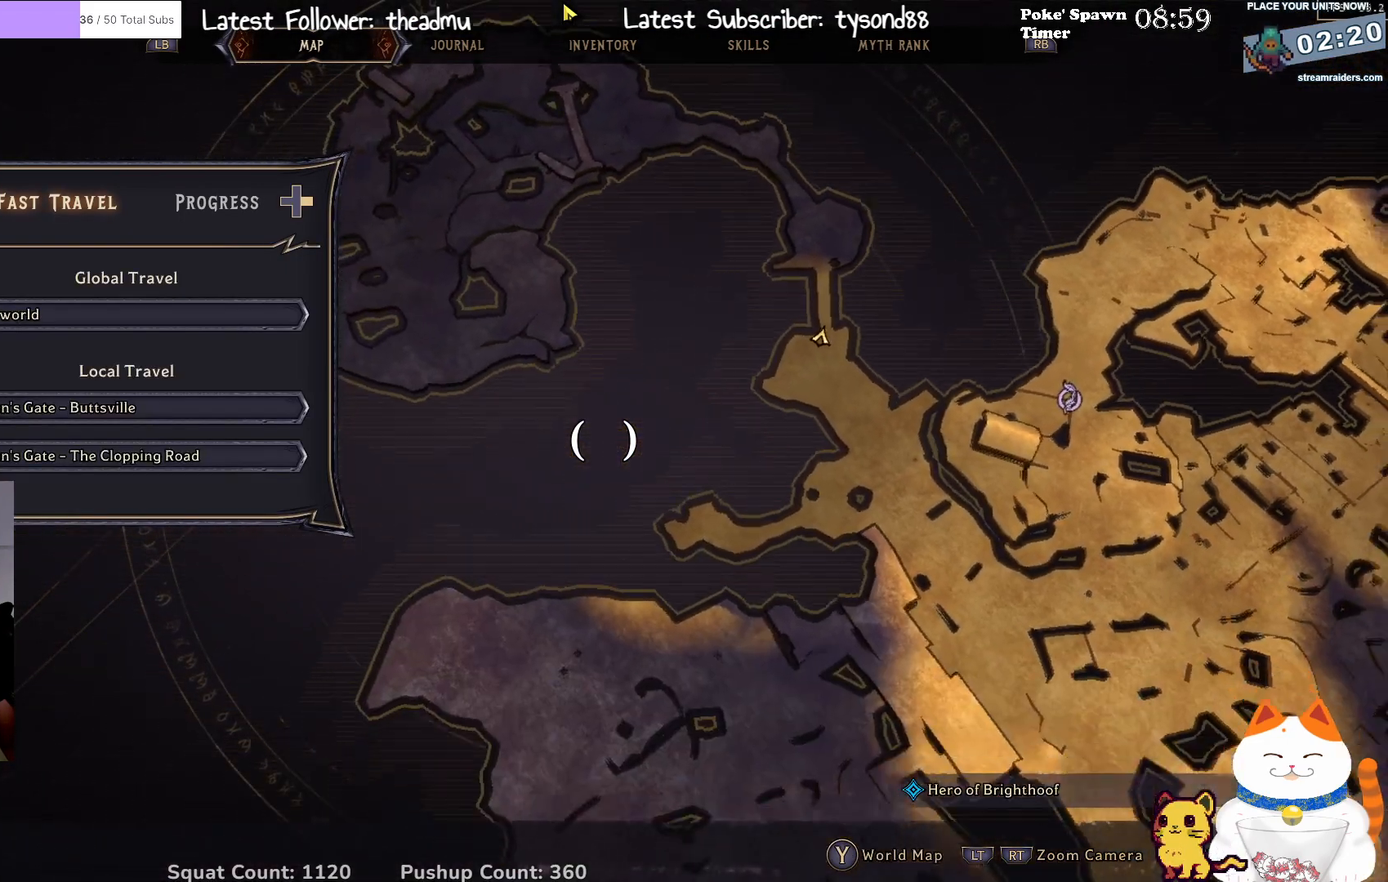
{"buttons": [], "left_stick": "down-right", "right_stick": "center", "events": []}
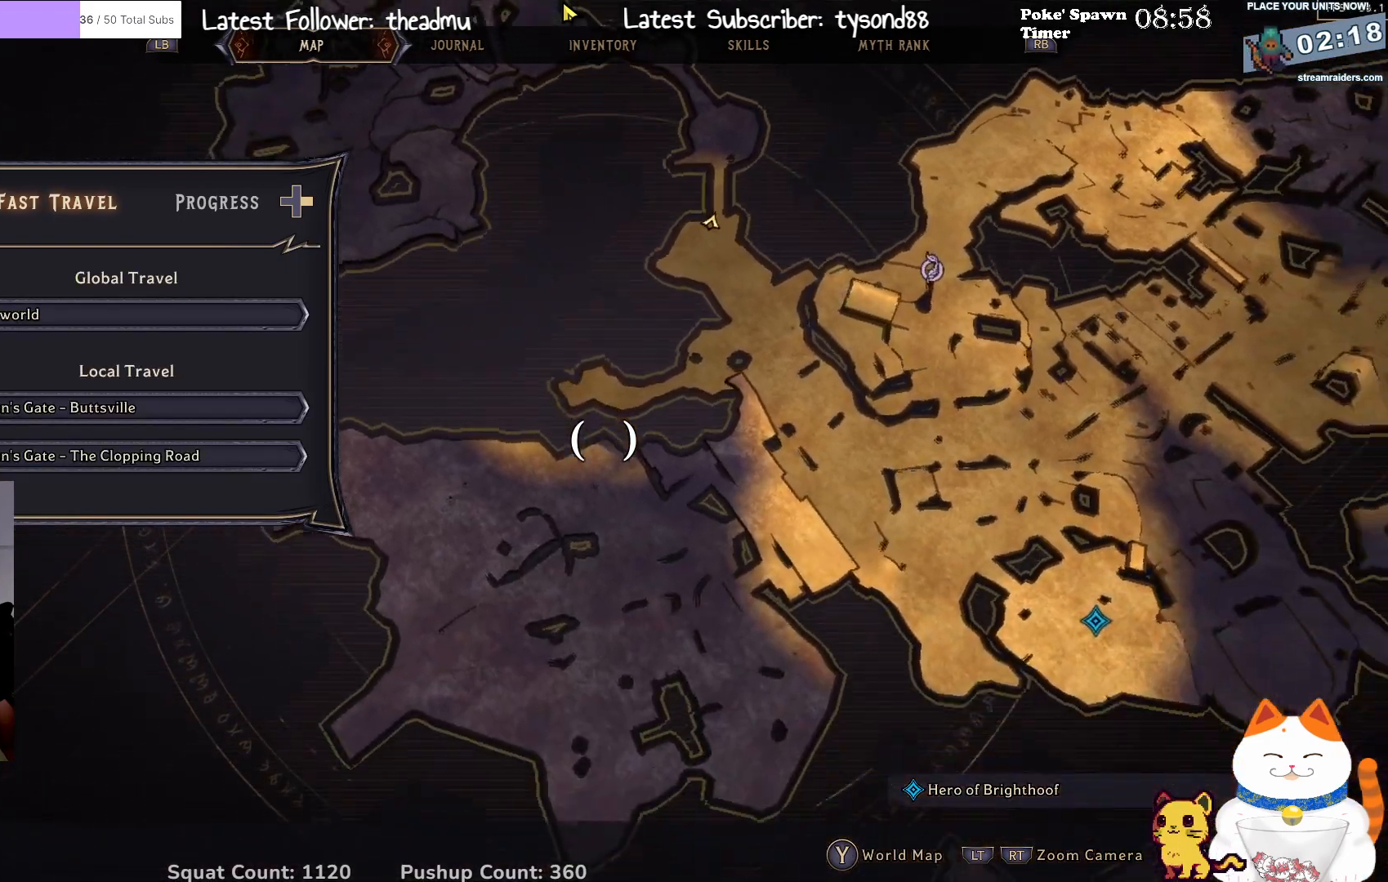
{"buttons": [], "left_stick": "up", "right_stick": "center", "events": [[400, "left_stick", "center"], [483, "left_stick", "up"]]}
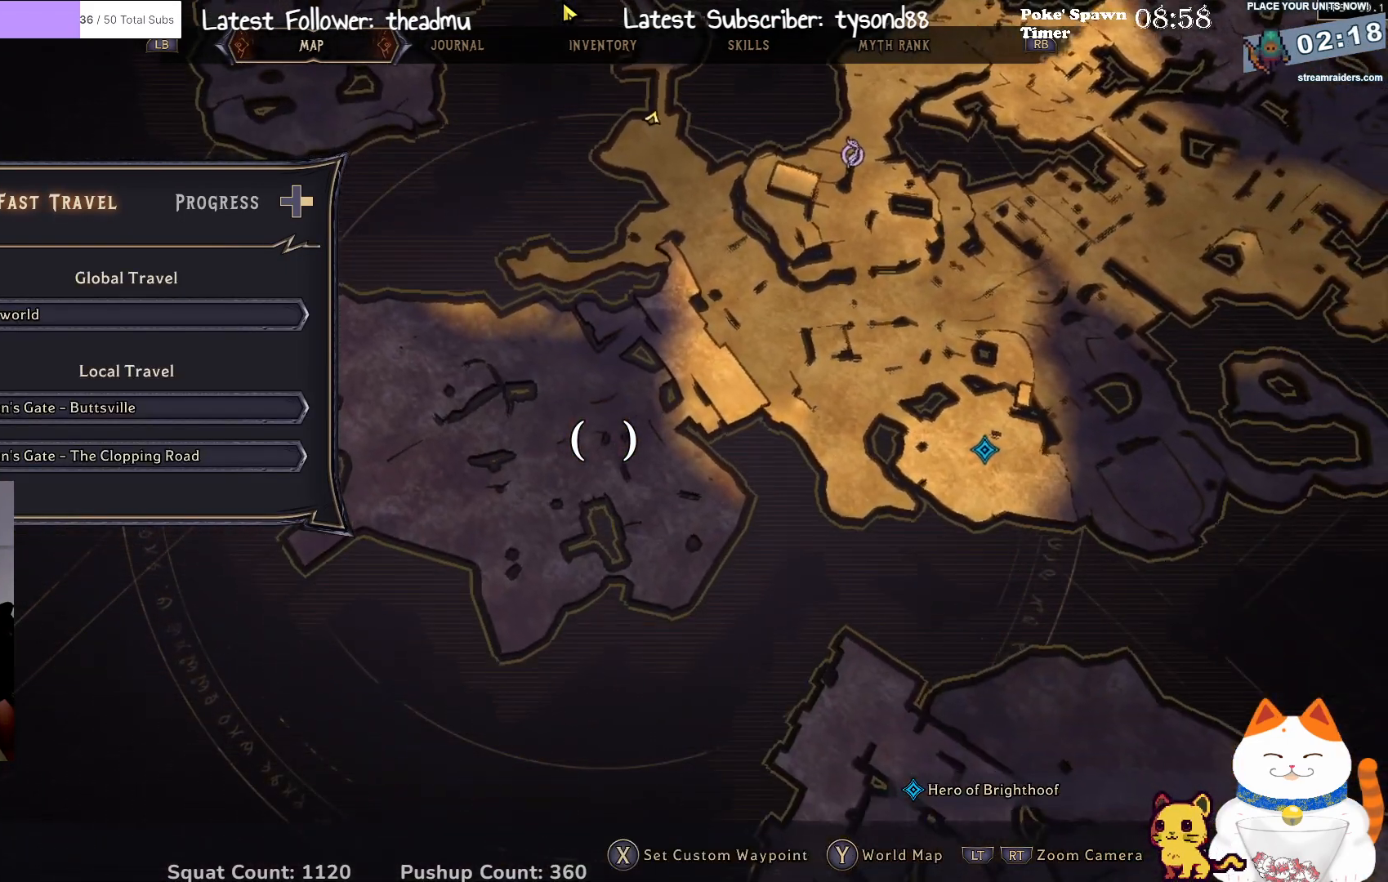
{"buttons": [], "left_stick": "down-right", "right_stick": "center", "events": [[17, "left_stick", "up-right"], [150, "left_stick", "right"], [333, "left_stick", "down-right"]]}
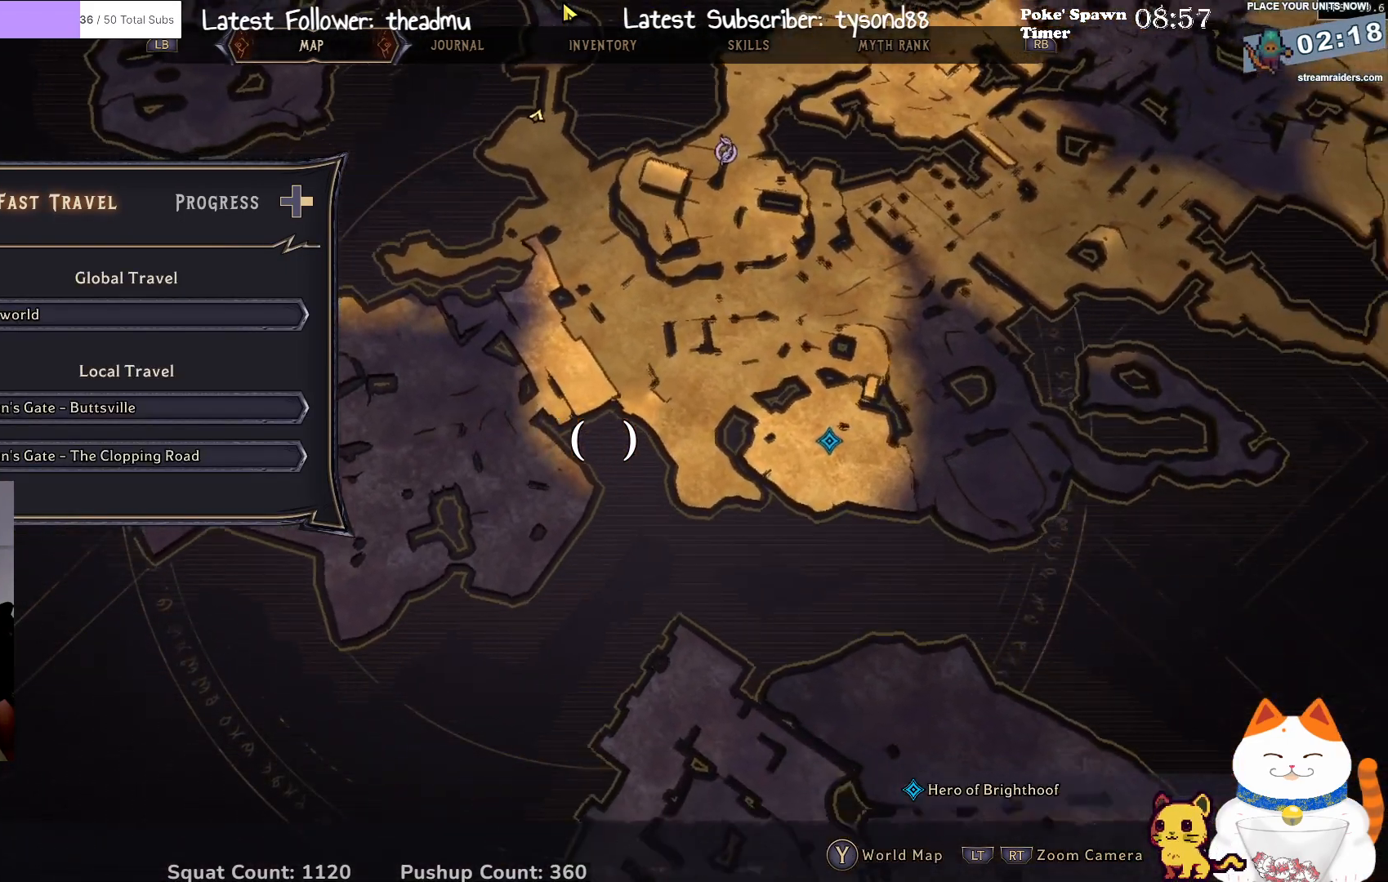
{"buttons": [], "left_stick": "down-right", "right_stick": "center", "events": []}
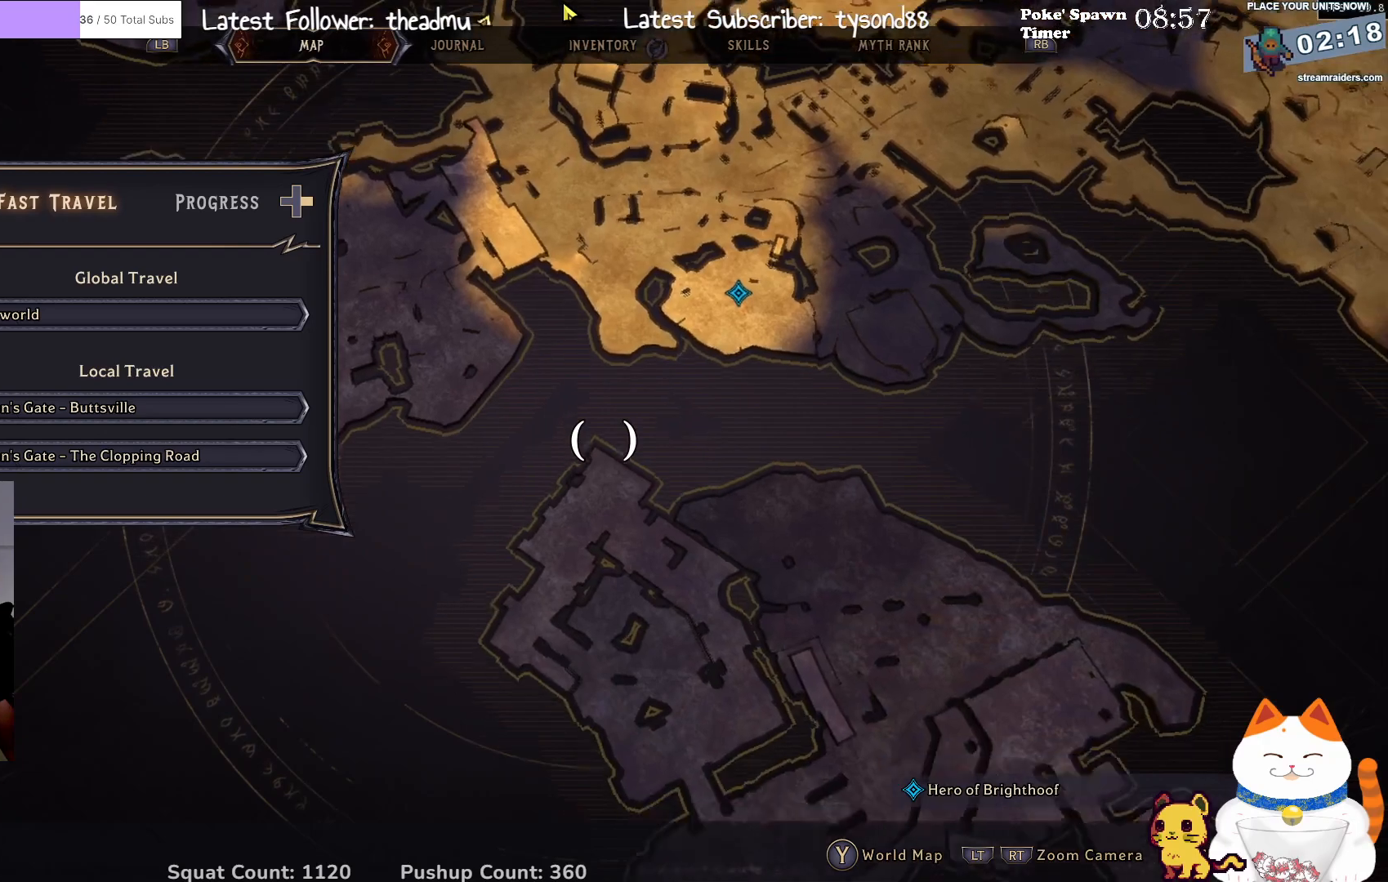
{"buttons": [], "left_stick": "down-right", "right_stick": "center", "events": []}
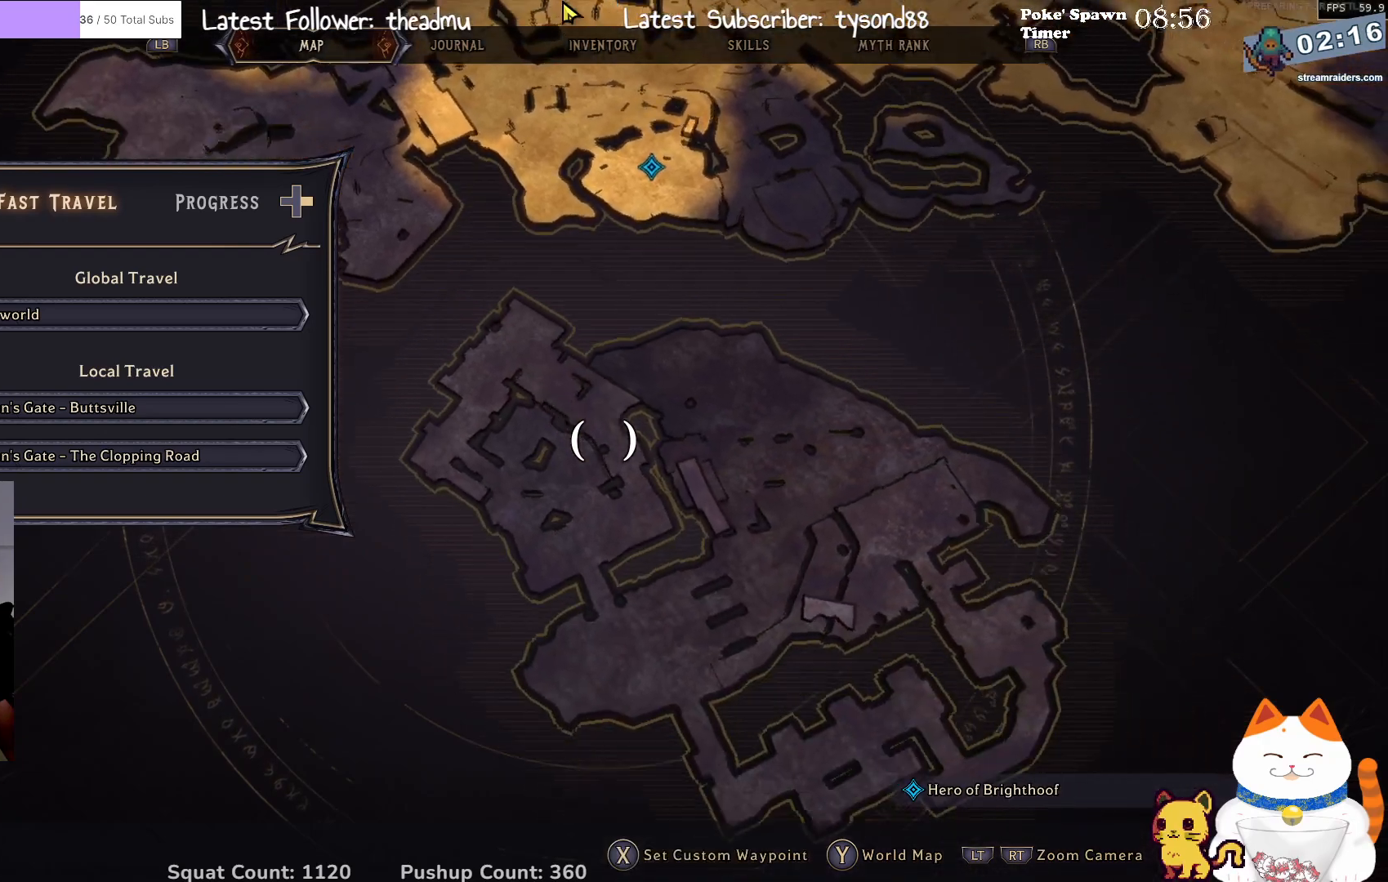
{"buttons": [], "left_stick": "up-left", "right_stick": "center", "events": [[100, "left_stick", "down"], [283, "left_stick", "left"], [400, "left_stick", "up-left"]]}
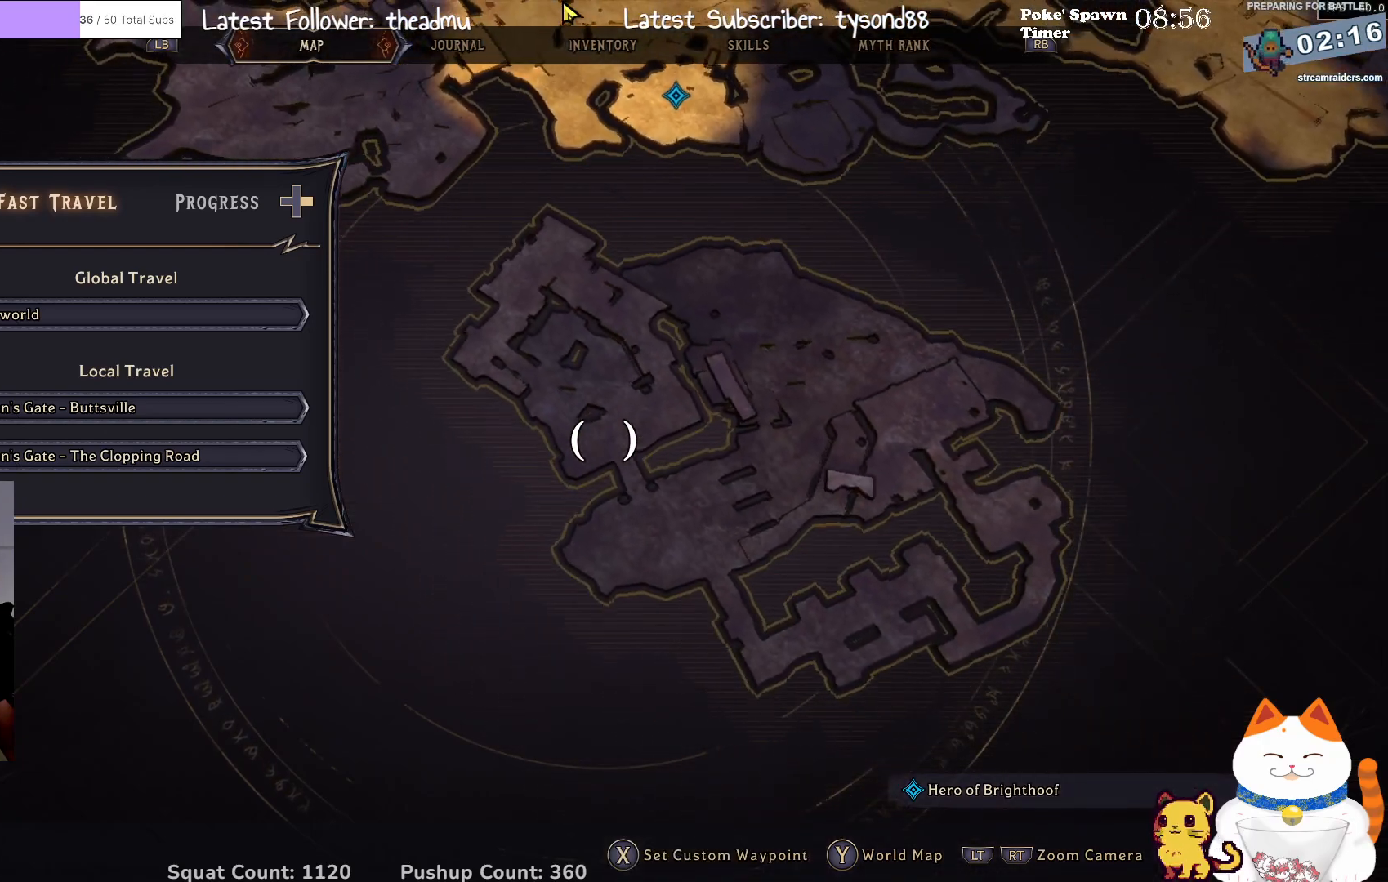
{"buttons": [], "left_stick": "up", "right_stick": "center", "events": [[33, "left_stick", "up"]]}
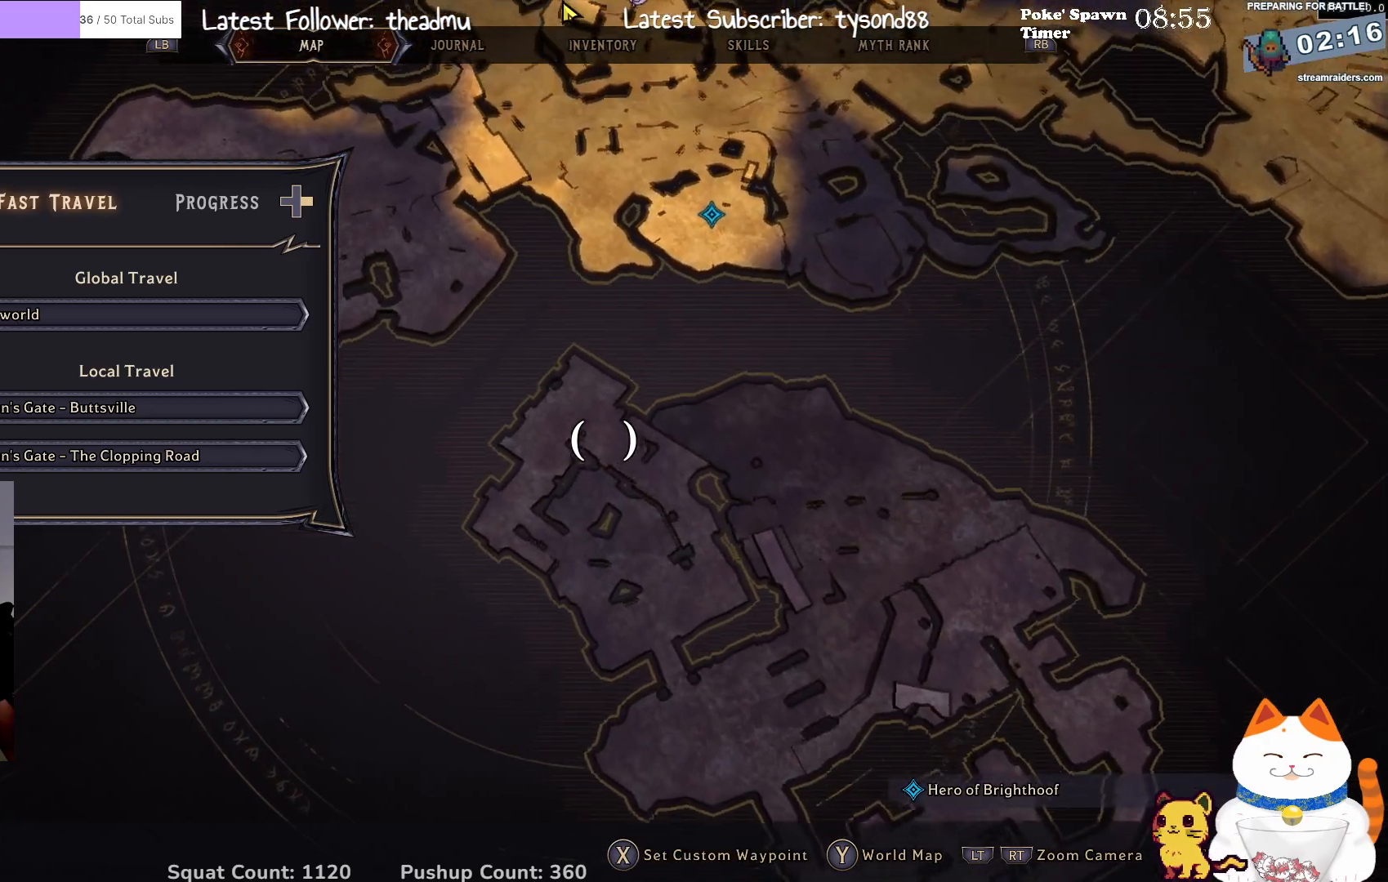
{"buttons": [], "left_stick": "up", "right_stick": "up", "events": [[383, "right_stick", "up"]]}
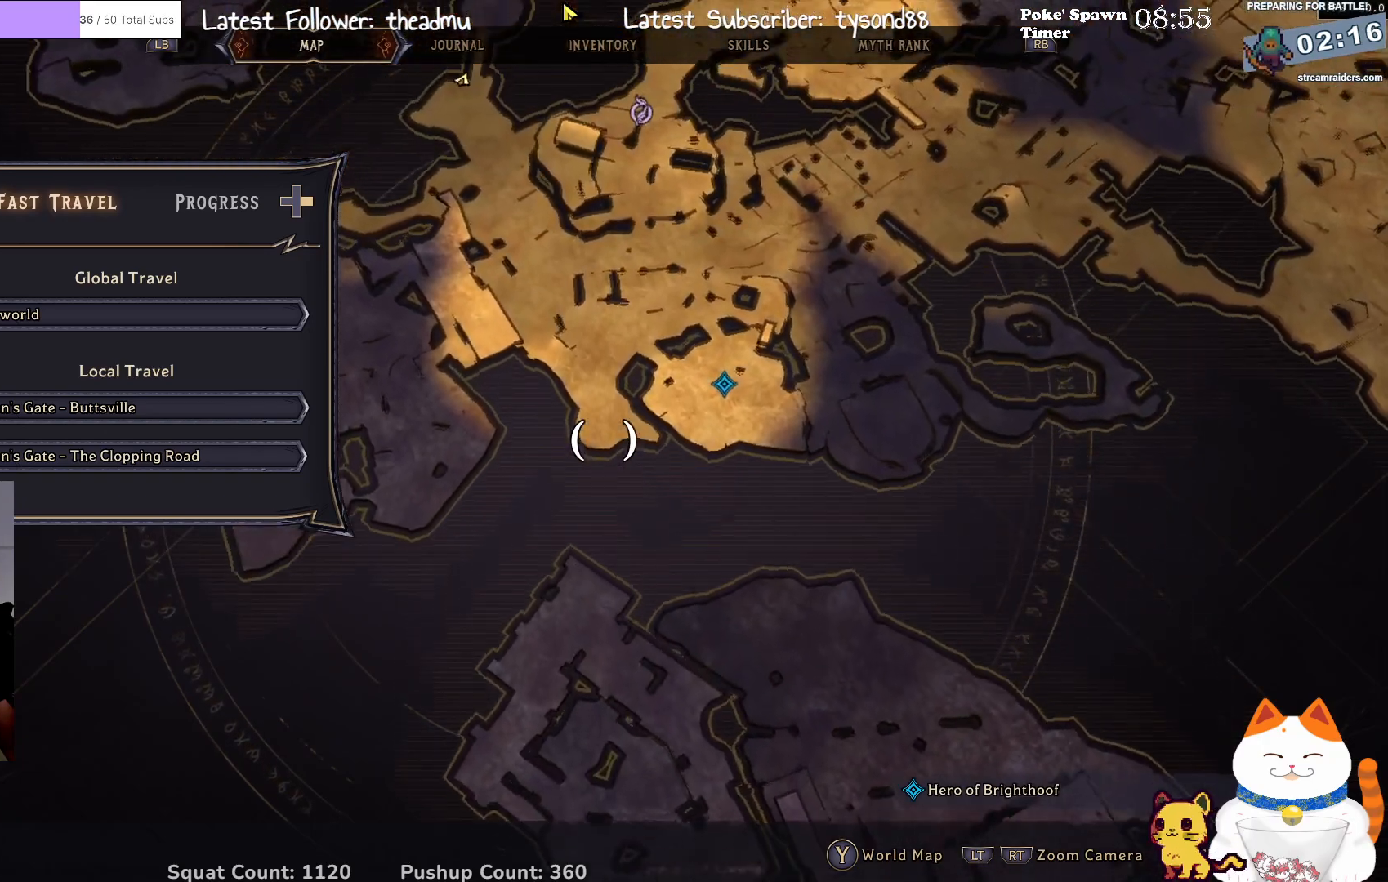
{"buttons": [], "left_stick": "up", "right_stick": "center", "events": [[217, "right_stick", "center"]]}
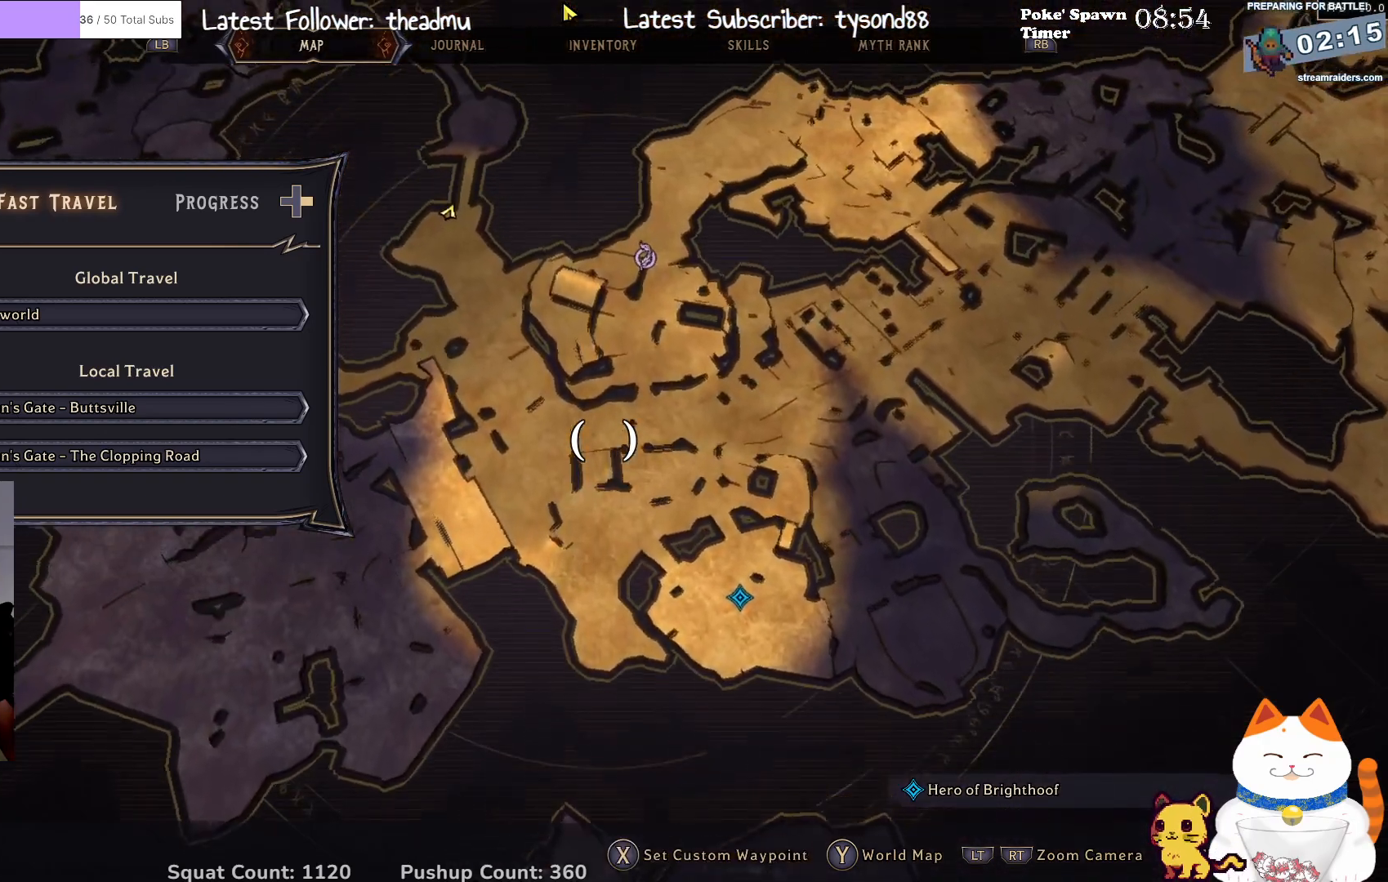
{"buttons": [], "left_stick": "up-left", "right_stick": "center", "events": [[17, "left_stick", "up-left"]]}
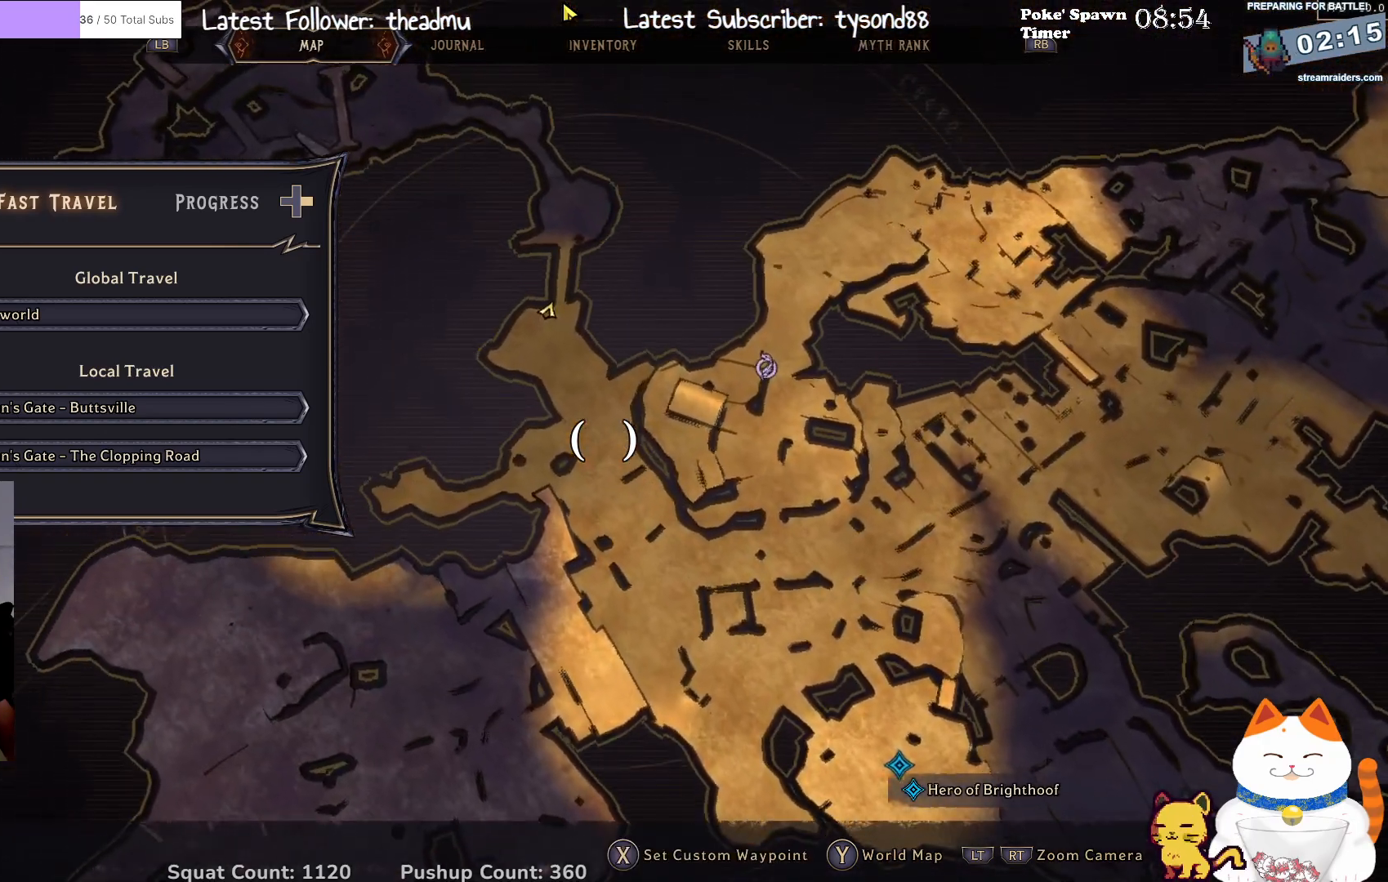
{"buttons": [], "left_stick": "up-left", "right_stick": "center", "events": []}
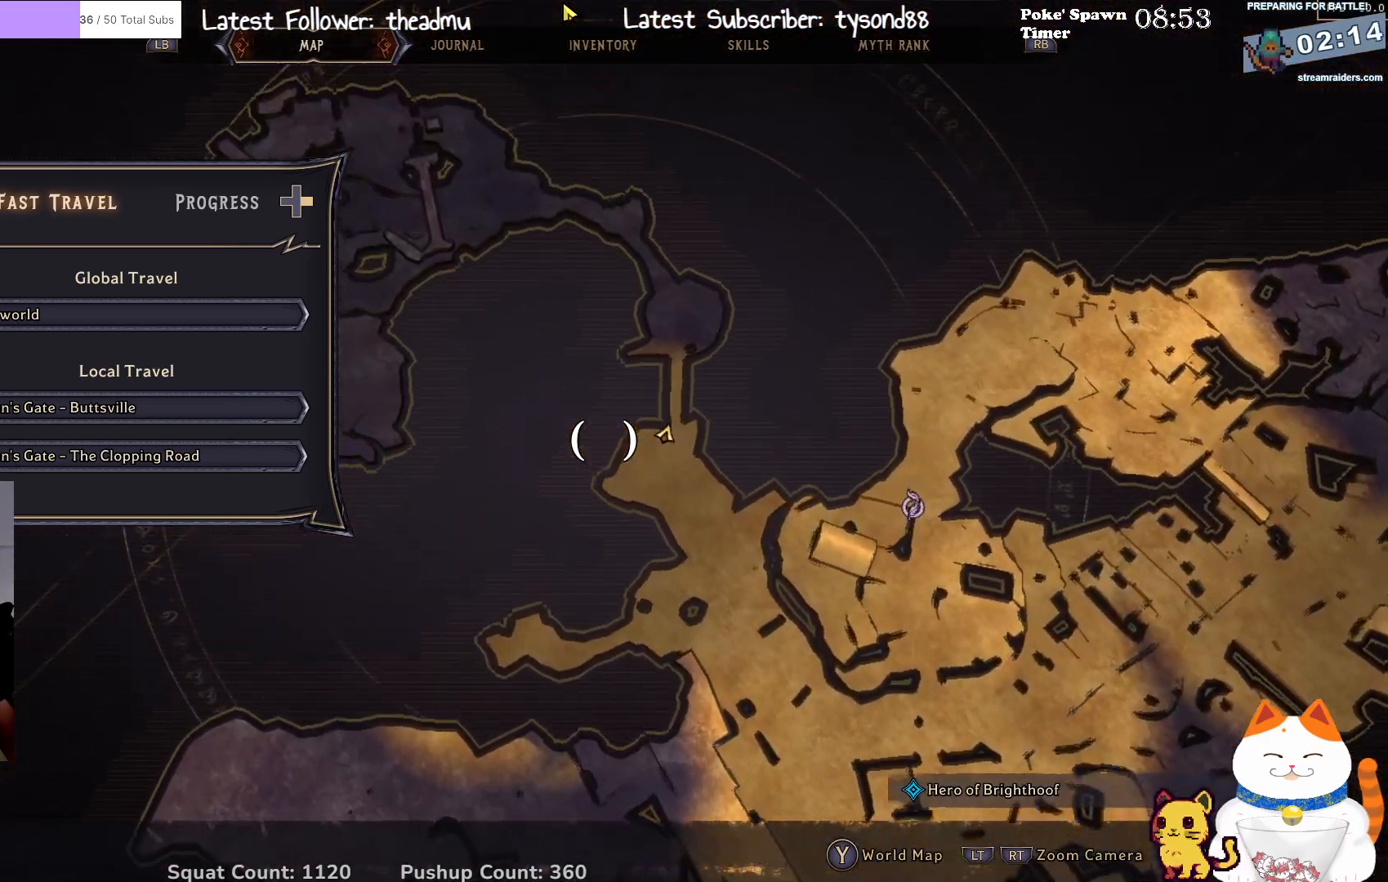
{"buttons": [], "left_stick": "left", "right_stick": "center", "events": [[417, "left_stick", "left"]]}
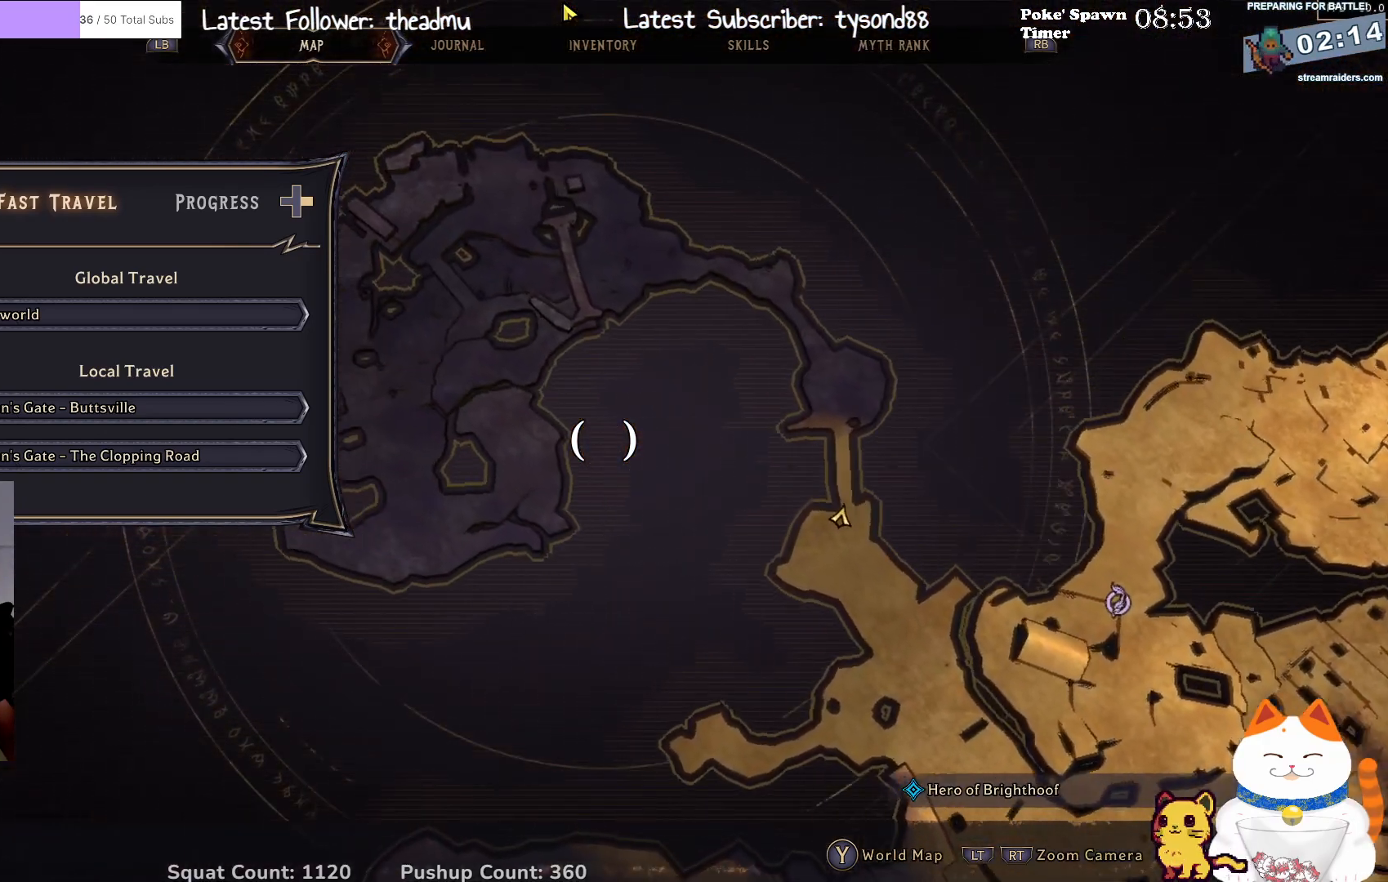
{"buttons": [], "left_stick": "center", "right_stick": "center", "events": [[217, "left_stick", "center"]]}
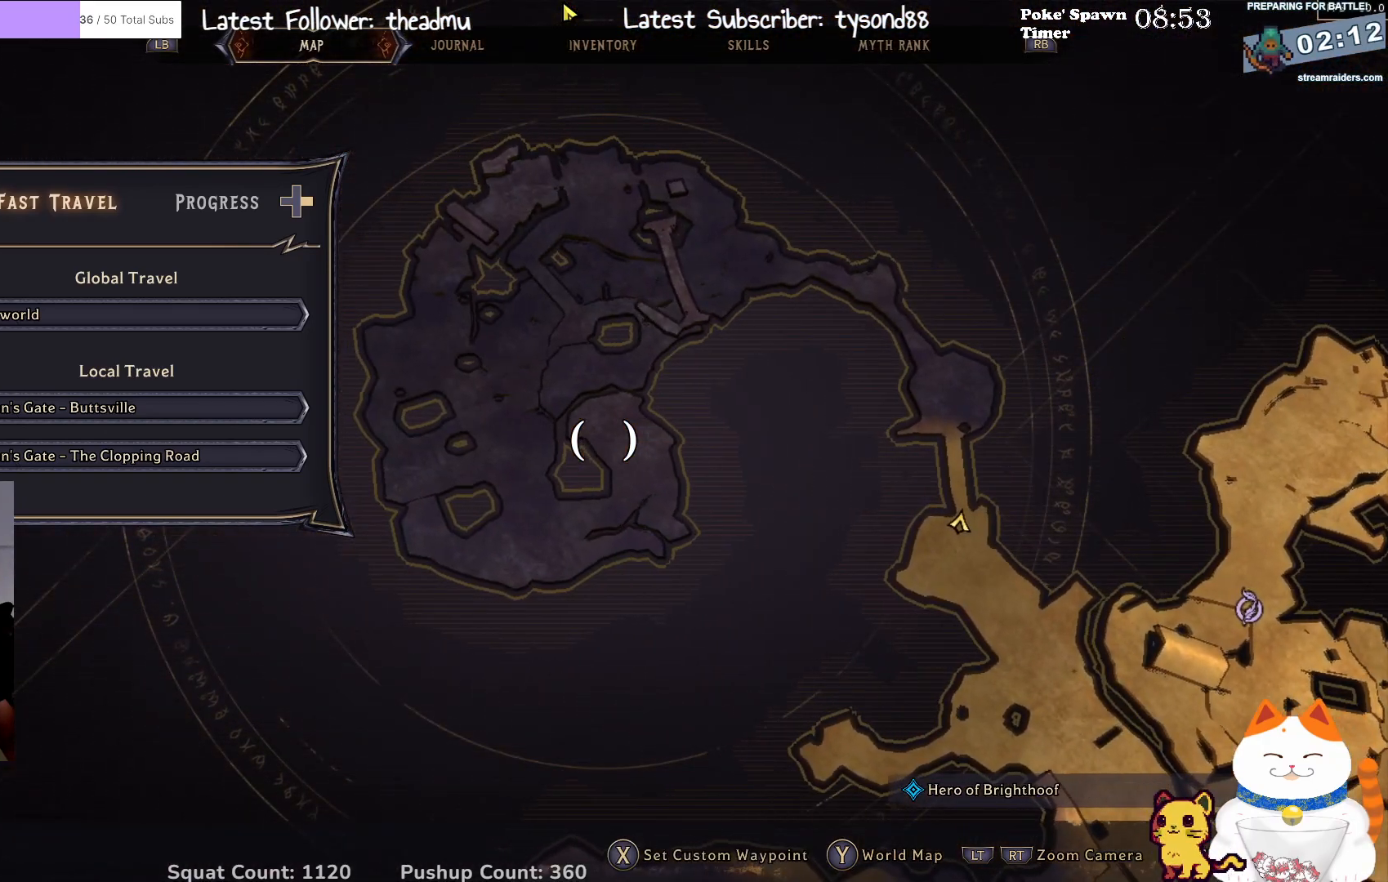
{"buttons": [], "left_stick": "left", "right_stick": "center", "events": [[300, "left_stick", "left"]]}
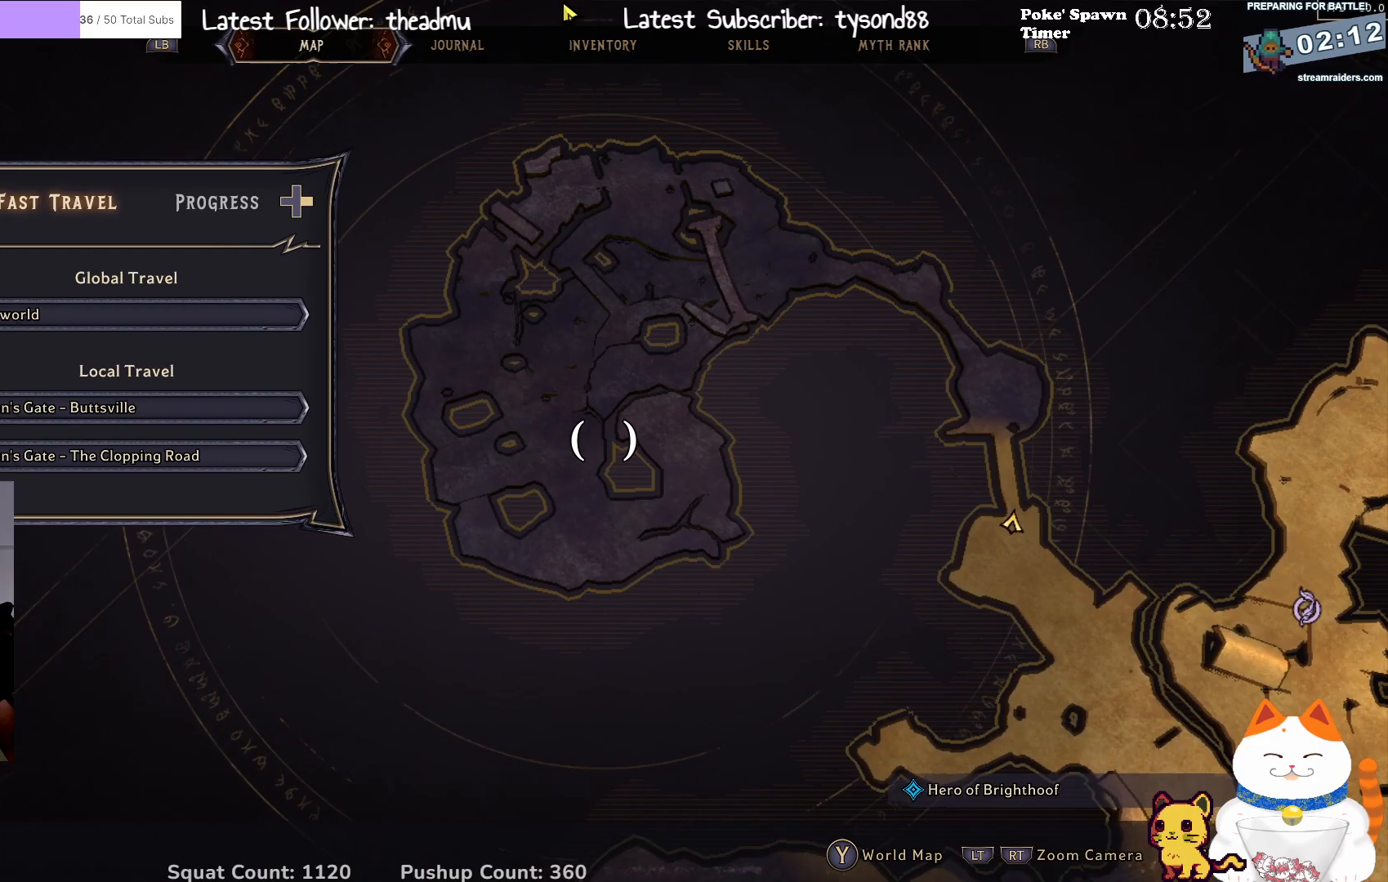
{"buttons": [], "left_stick": "up", "right_stick": "center", "events": [[17, "left_stick", "center"], [100, "left_stick", "up"]]}
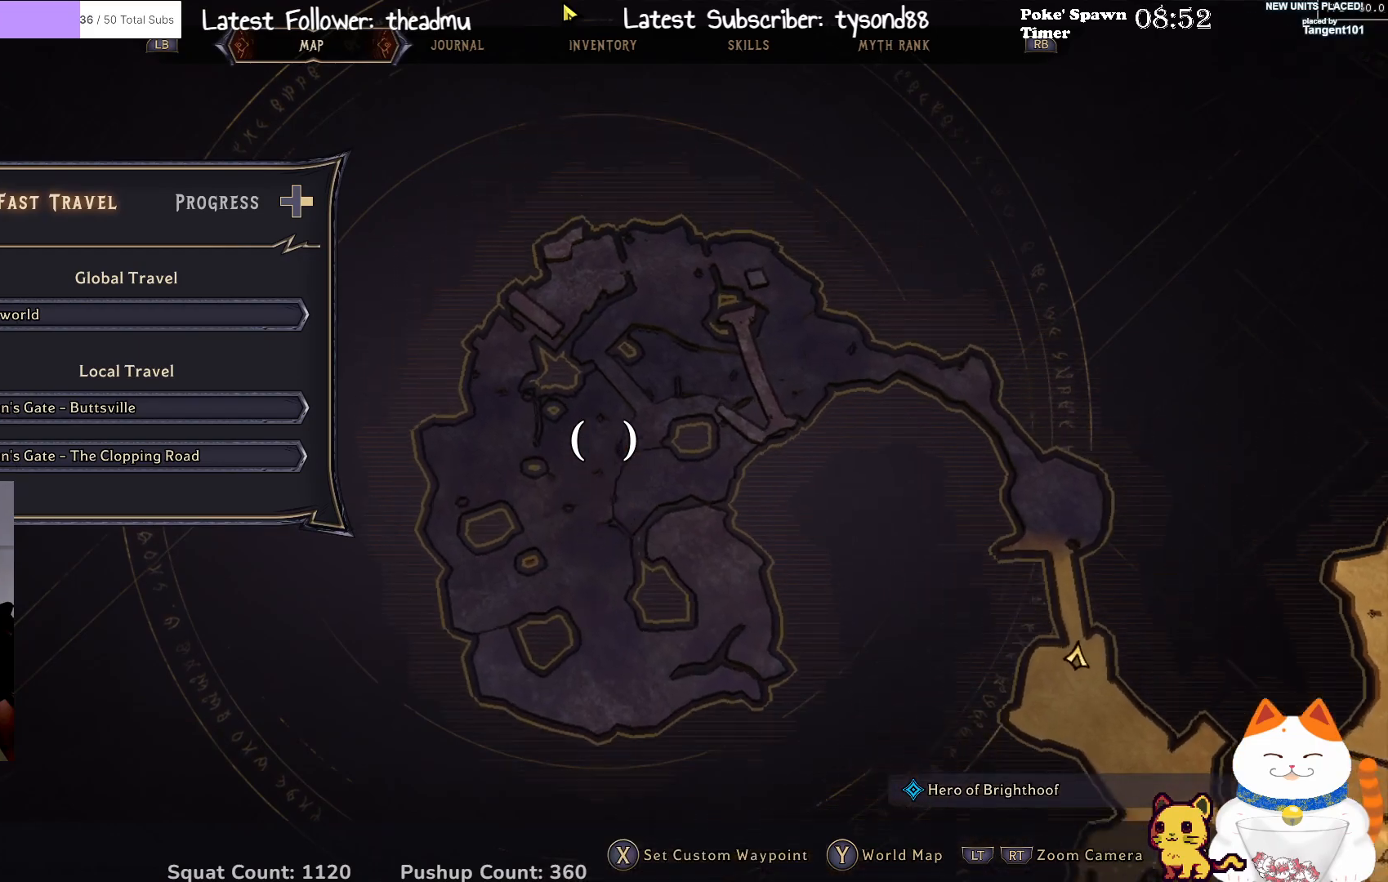
{"buttons": [], "left_stick": "down", "right_stick": "center", "events": [[50, "left_stick", "center"], [417, "left_stick", "down"]]}
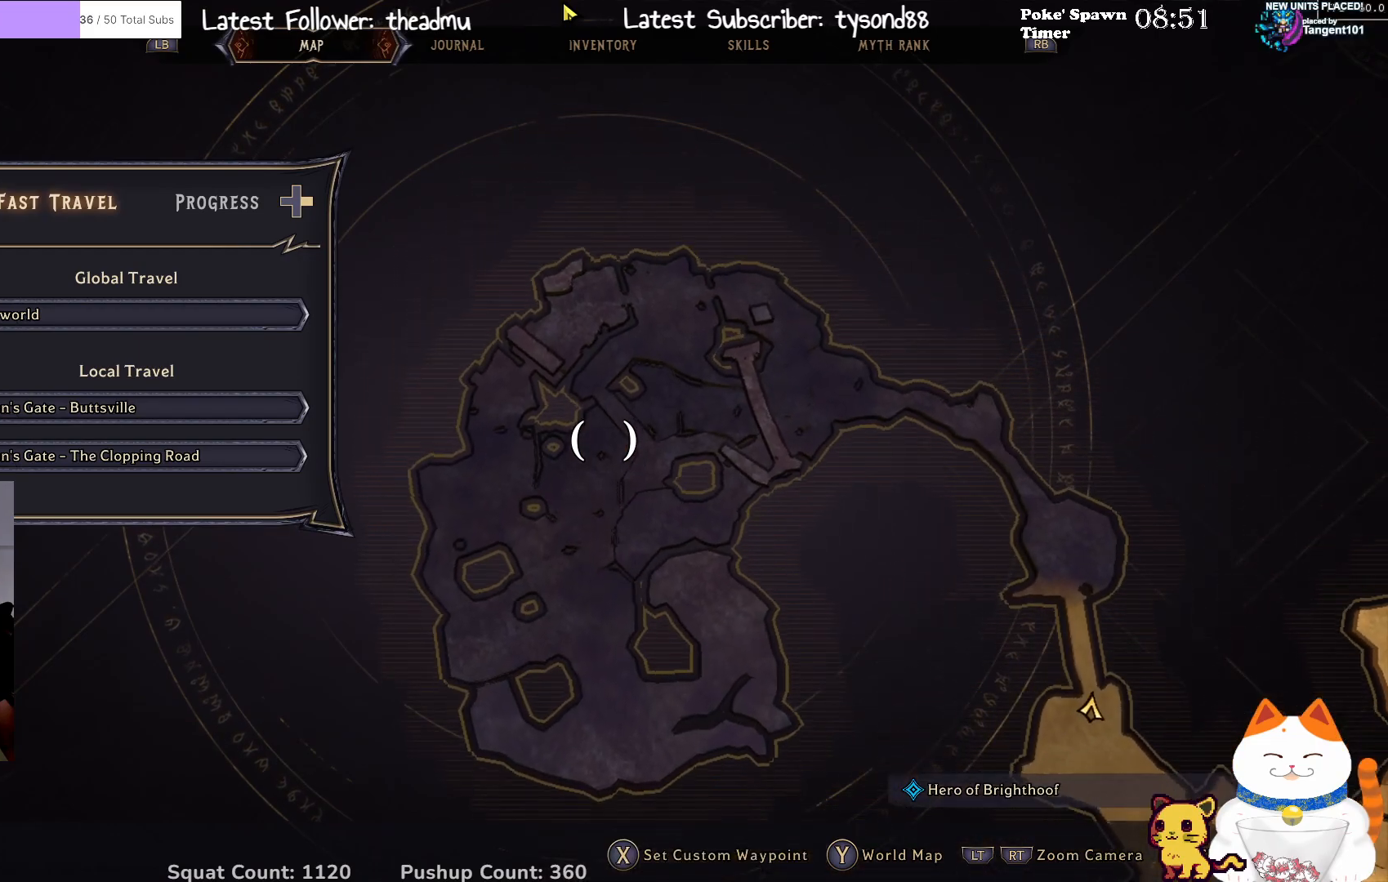
{"buttons": [], "left_stick": "down-right", "right_stick": "center", "events": [[17, "left_stick", "down-left"], [250, "left_stick", "down-right"]]}
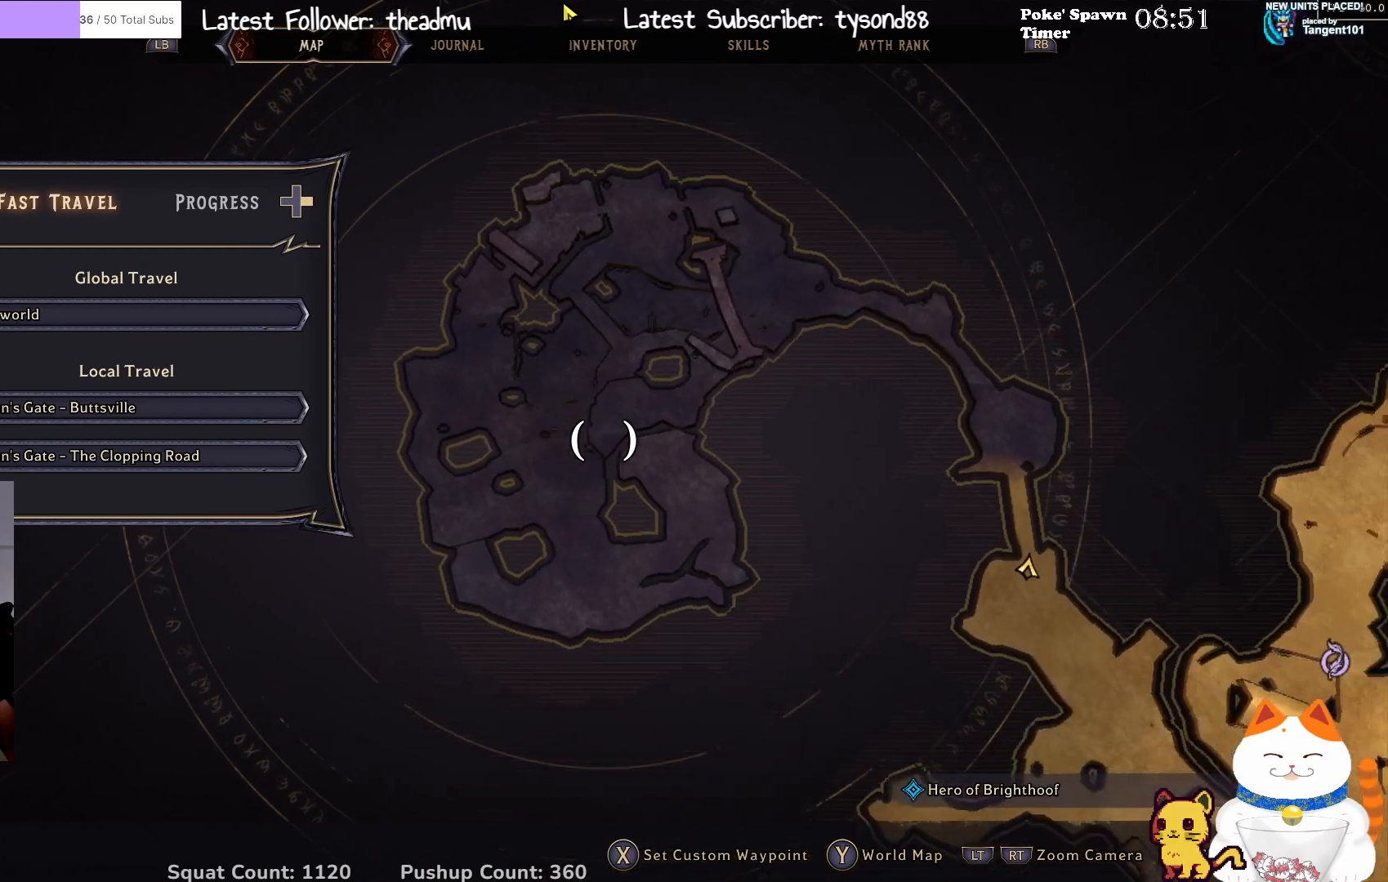
{"buttons": [], "left_stick": "center", "right_stick": "center", "events": [[333, "left_stick", "center"]]}
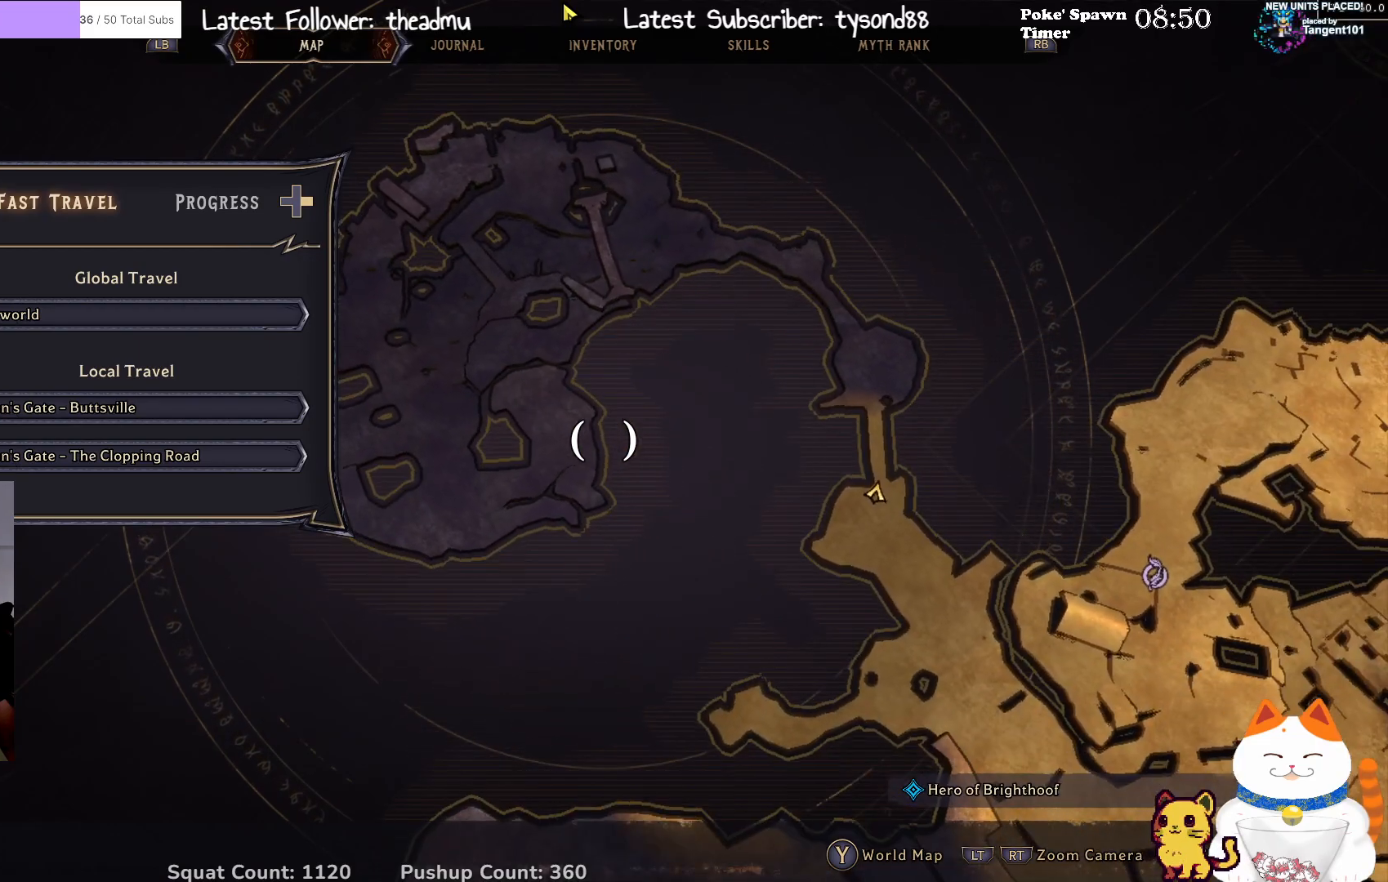
{"buttons": [], "left_stick": "up", "right_stick": "center", "events": [[50, "B", "down"], [200, "B", "up"], [467, "left_stick", "up"]]}
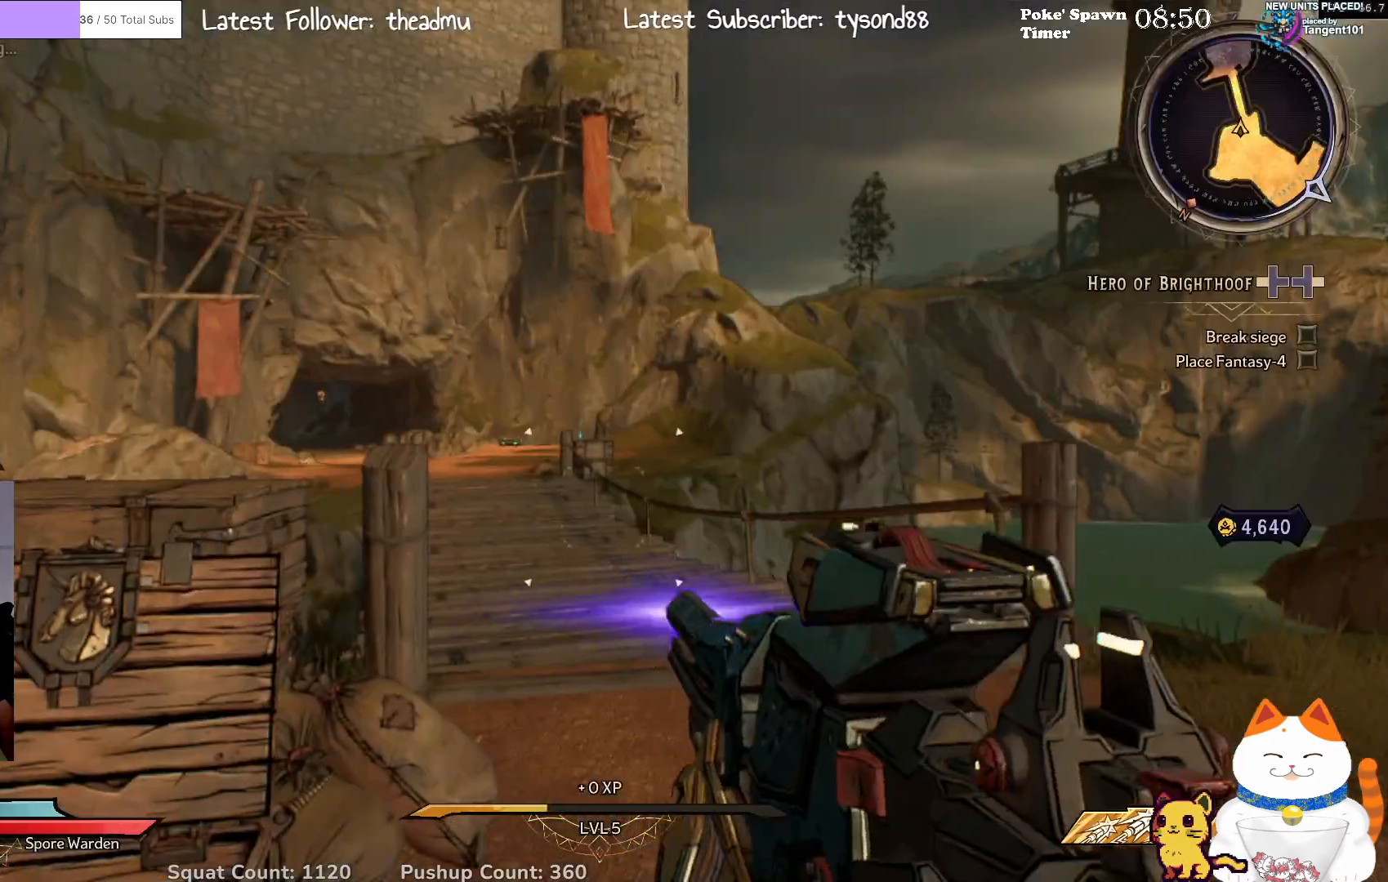
{"buttons": [], "left_stick": "up-right", "right_stick": "center", "events": [[133, "right_stick", "left"], [233, "right_stick", "down-left"], [400, "right_stick", "center"], [450, "left_stick", "up-right"]]}
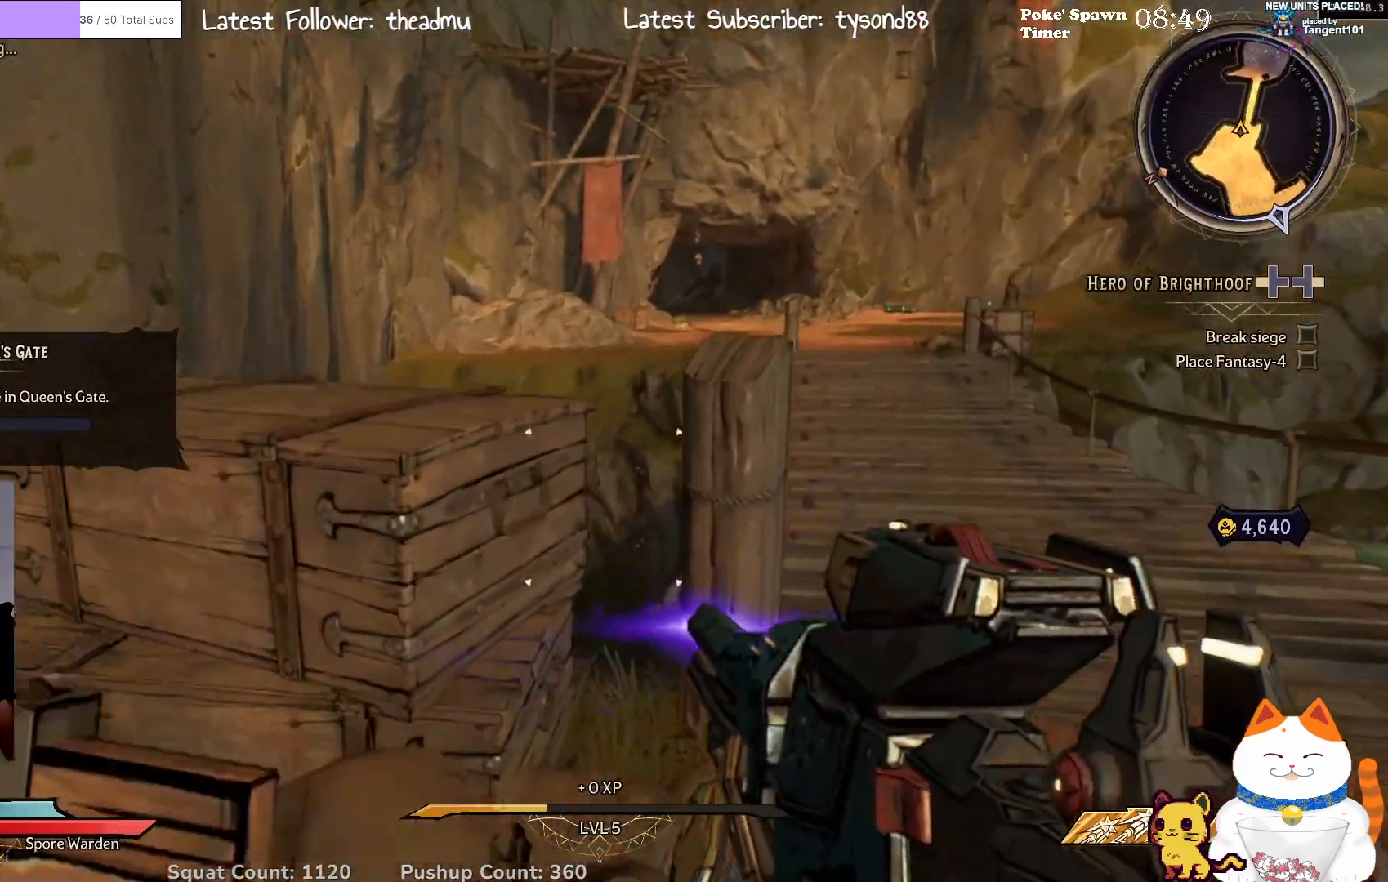
{"buttons": [], "left_stick": "up-right", "right_stick": "right", "events": [[167, "right_stick", "left"], [433, "right_stick", "right"]]}
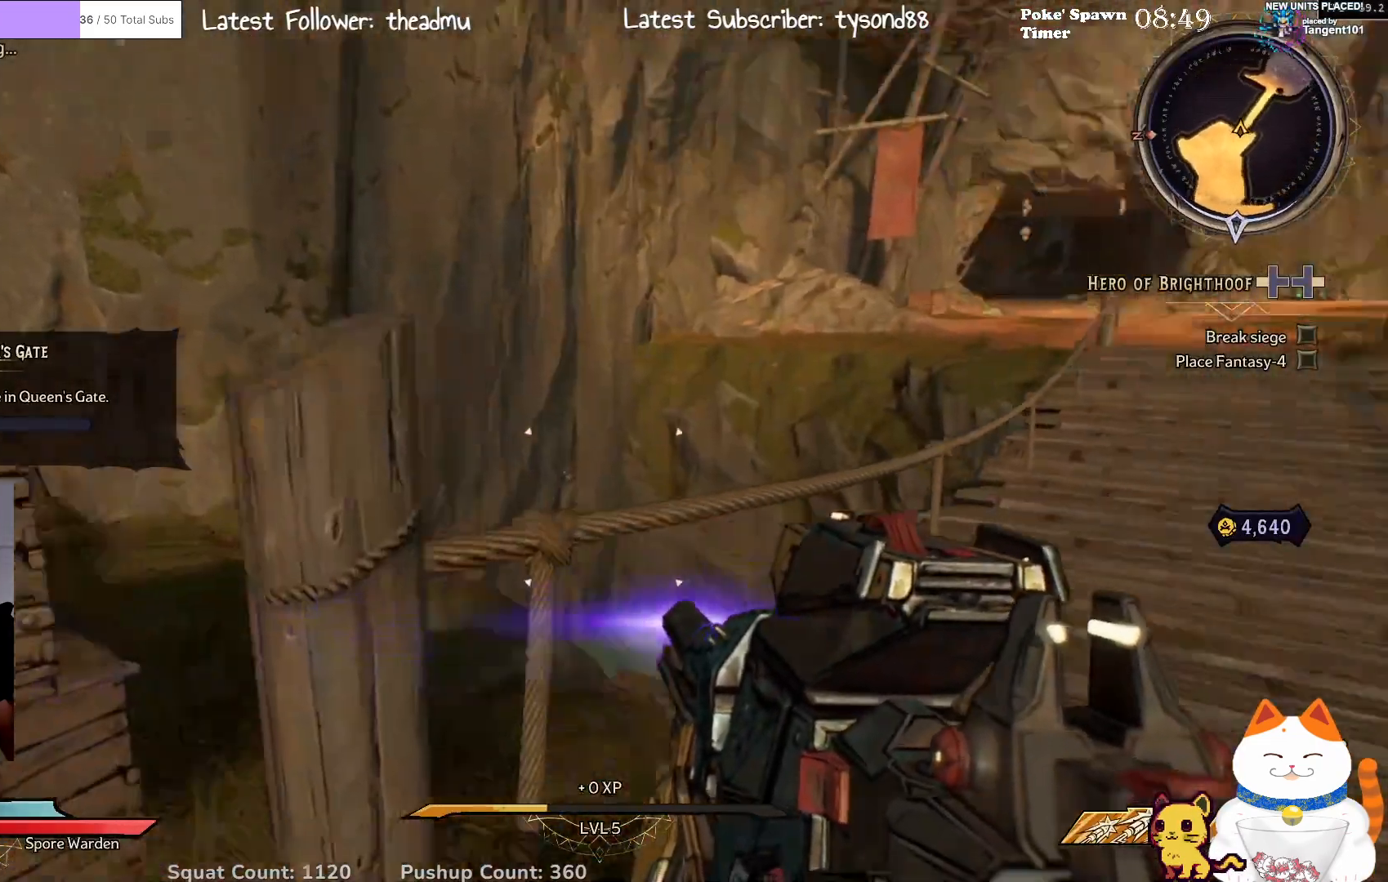
{"buttons": [], "left_stick": "up", "right_stick": "center", "events": [[200, "right_stick", "center"], [333, "left_stick", "up"]]}
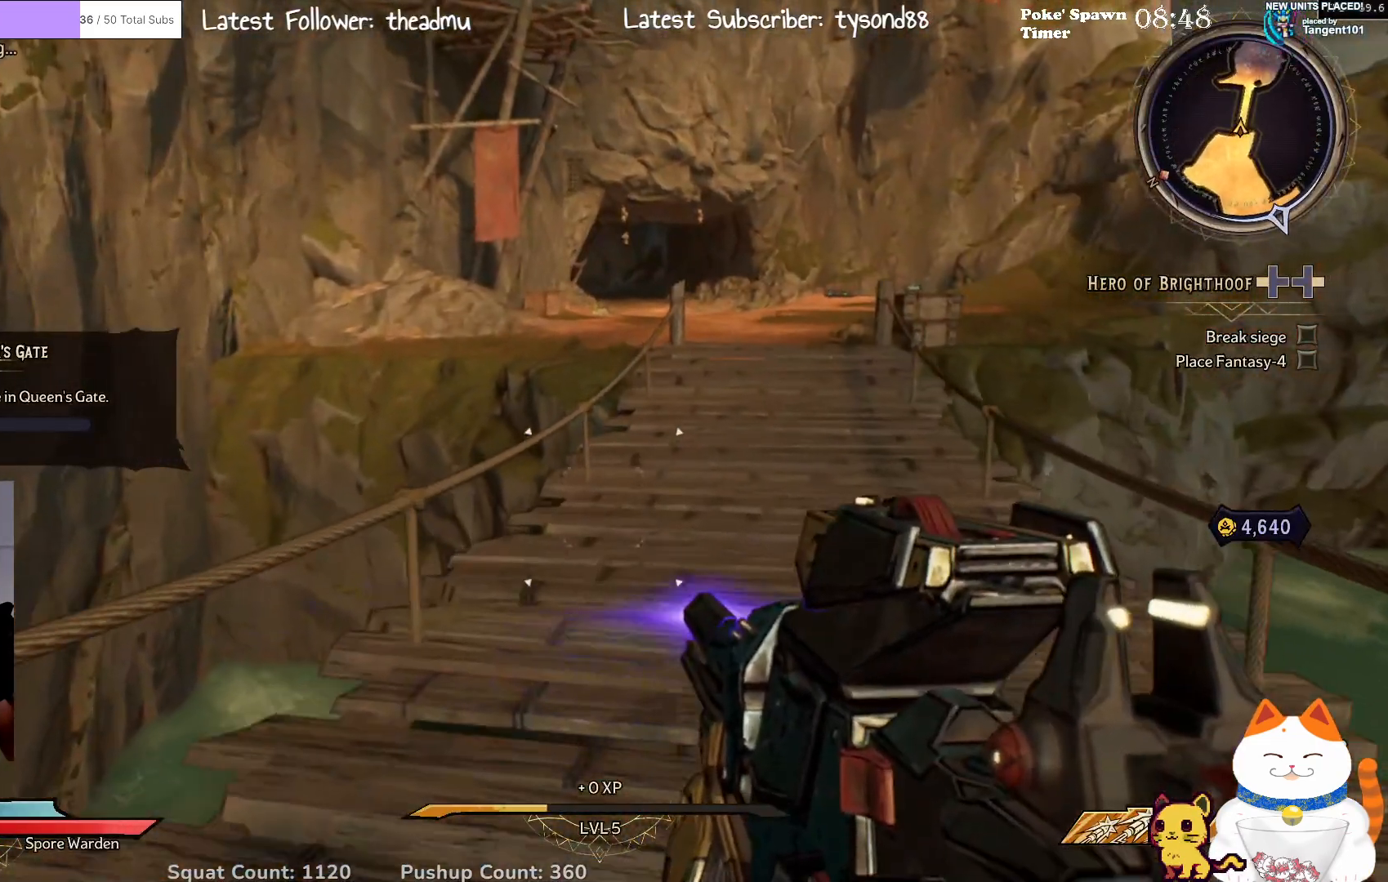
{"buttons": [], "left_stick": "up", "right_stick": "center", "events": [[17, "L3", "down"], [167, "L3", "up"], [333, "right_stick", "down-right"], [500, "right_stick", "center"]]}
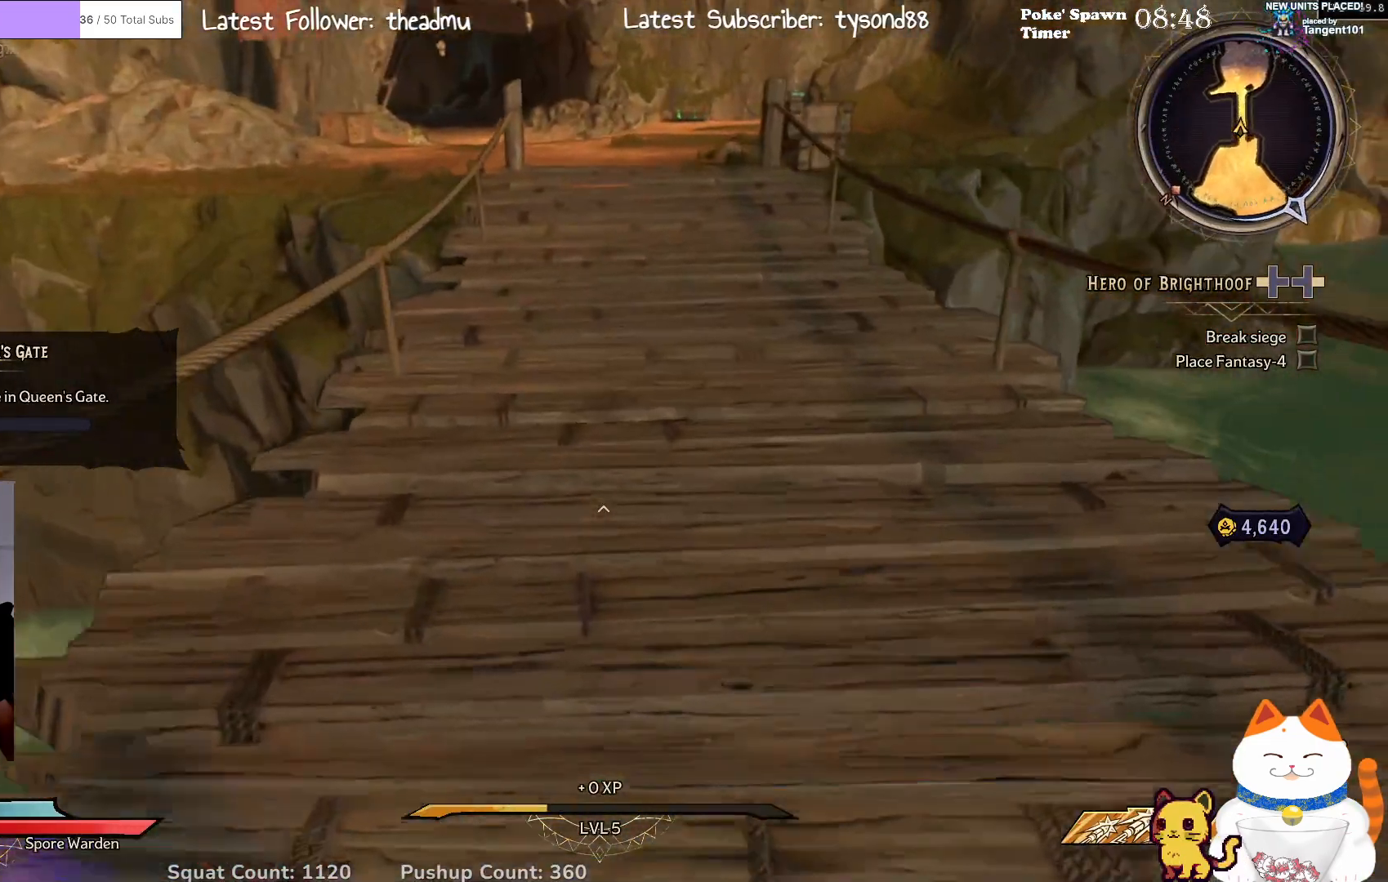
{"buttons": [], "left_stick": "up", "right_stick": "center", "events": [[317, "right_stick", "up"], [500, "right_stick", "center"]]}
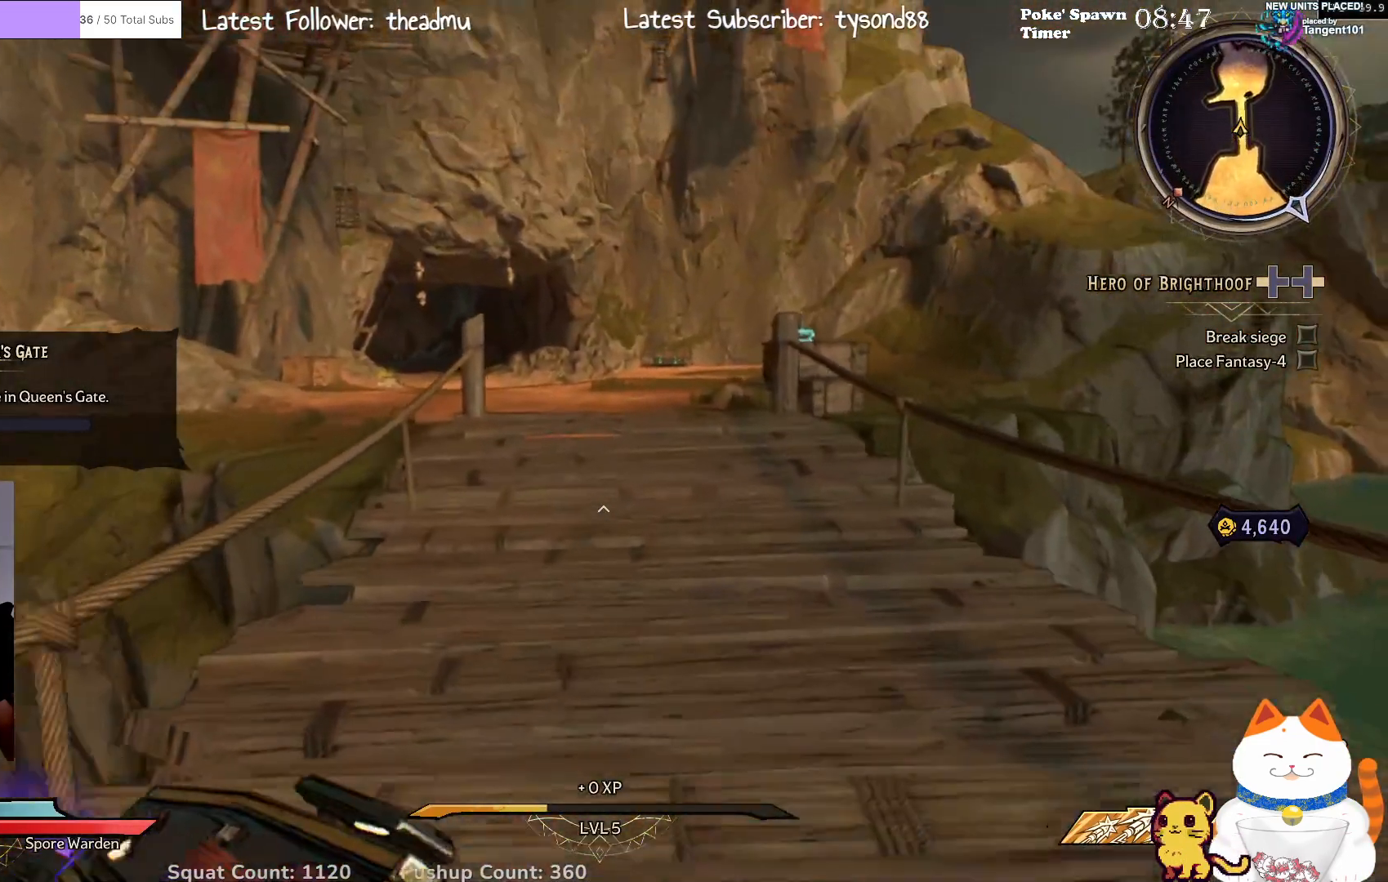
{"buttons": [], "left_stick": "up", "right_stick": "center", "events": []}